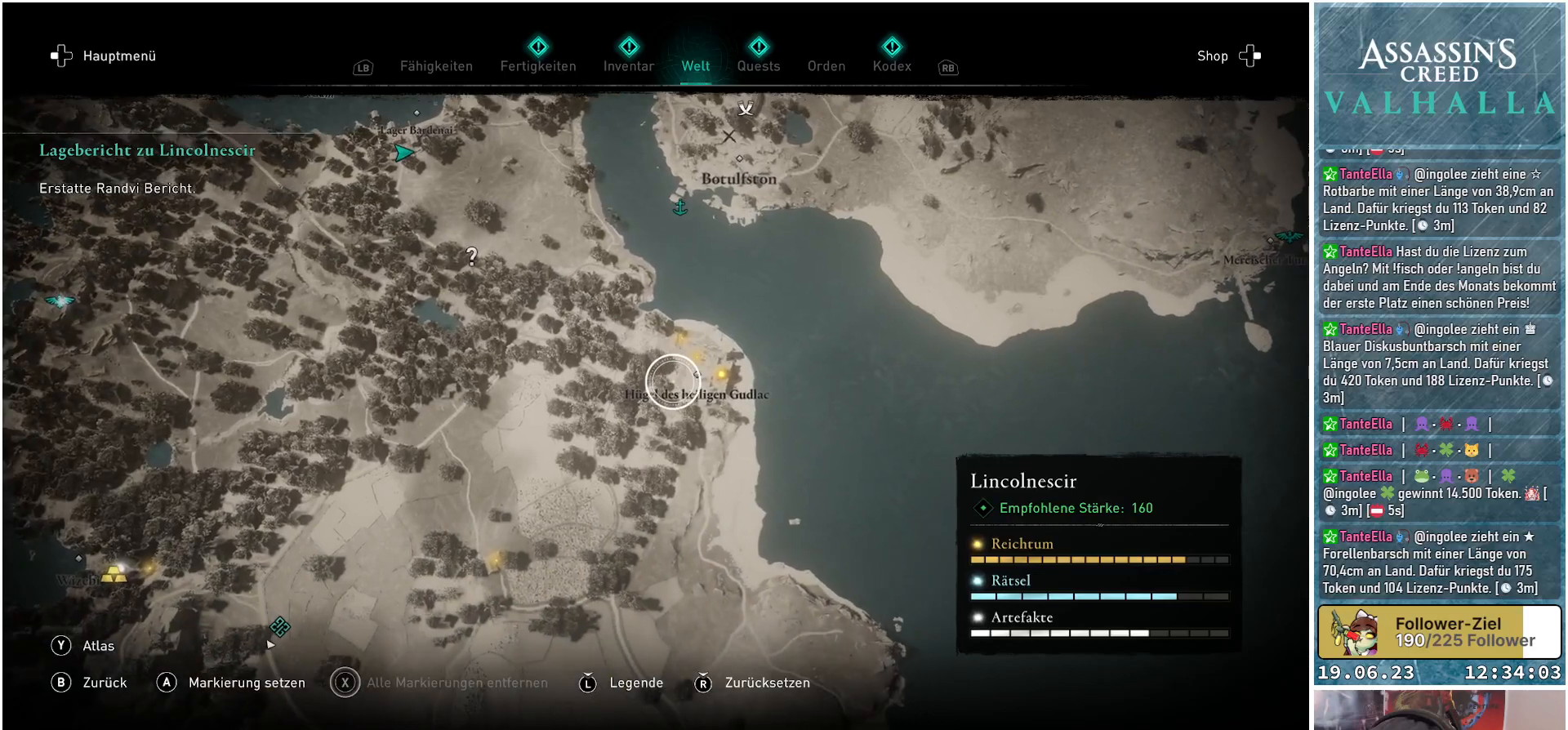
Gameplay with a controller (Xbox layout); each line is a JSON object with the inputs held at the frame after it. "events" lists button and stick changes between this image and that frame as [ms after this image, input, new state], when the widget could be followed in between.
{"buttons": [], "left_stick": "center", "right_stick": "center", "events": [[50, "left_stick", "center"]]}
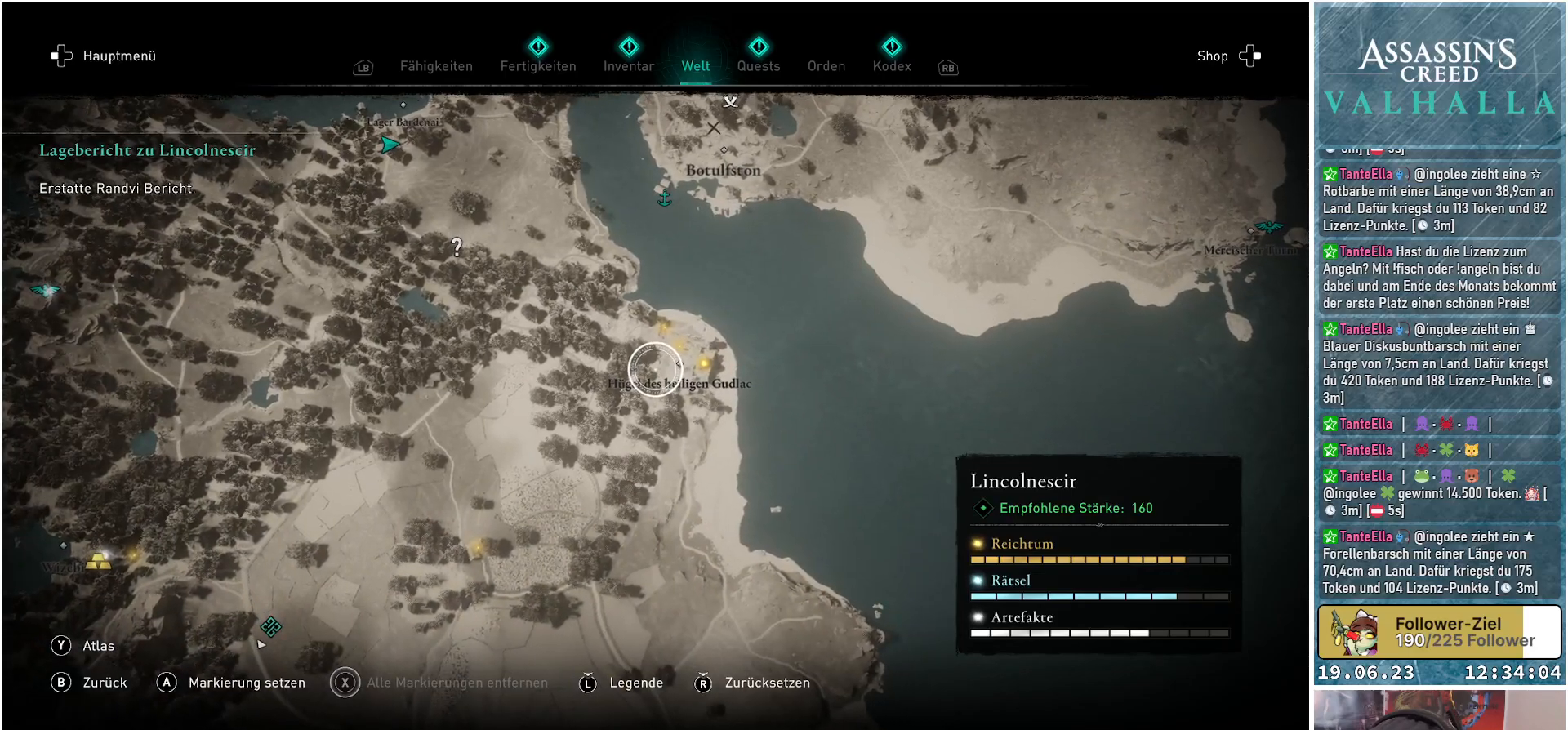
{"buttons": [], "left_stick": "center", "right_stick": "center", "events": [[50, "left_stick", "left"], [133, "left_stick", "up-left"], [417, "left_stick", "center"]]}
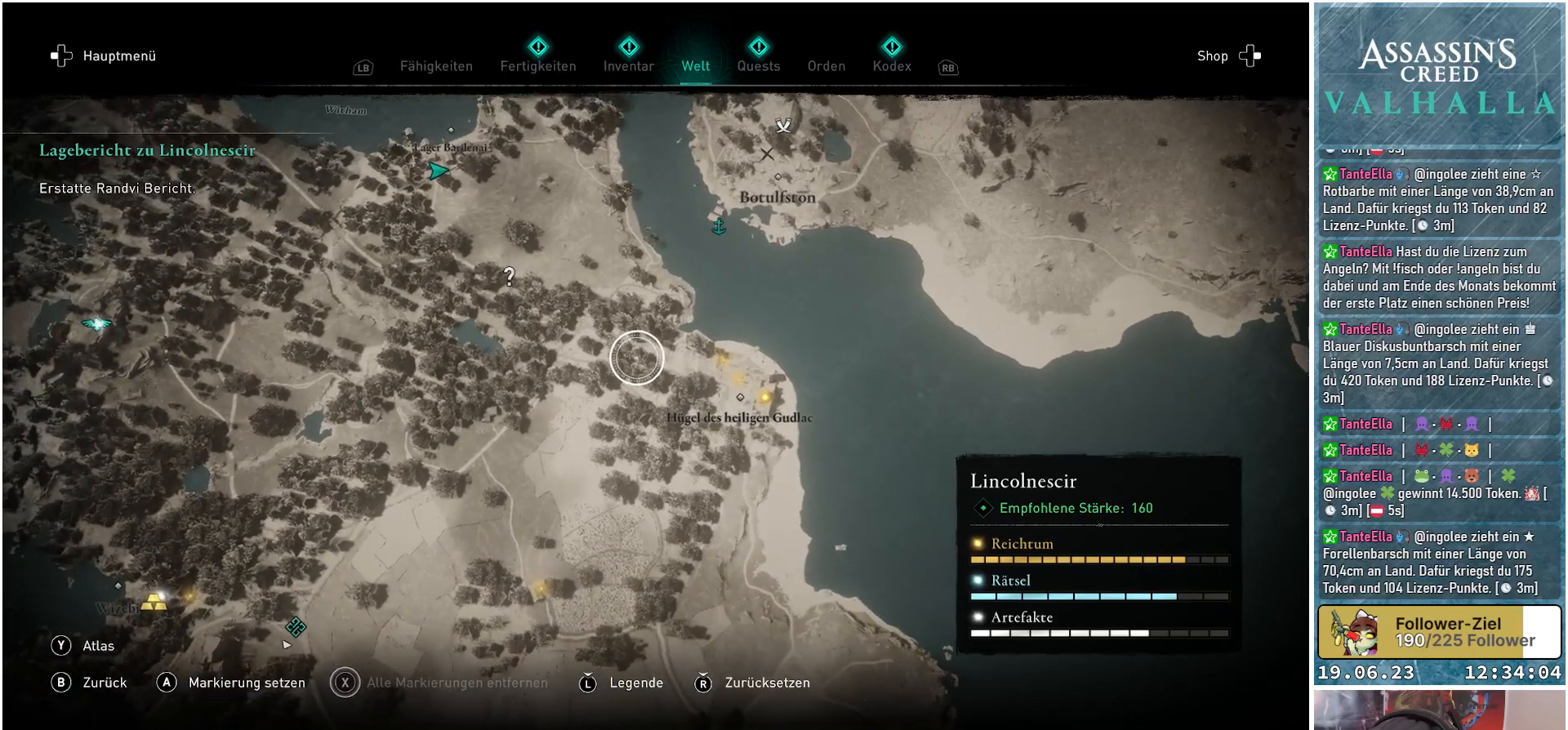
{"buttons": [], "left_stick": "right", "right_stick": "center", "events": [[50, "left_stick", "right"]]}
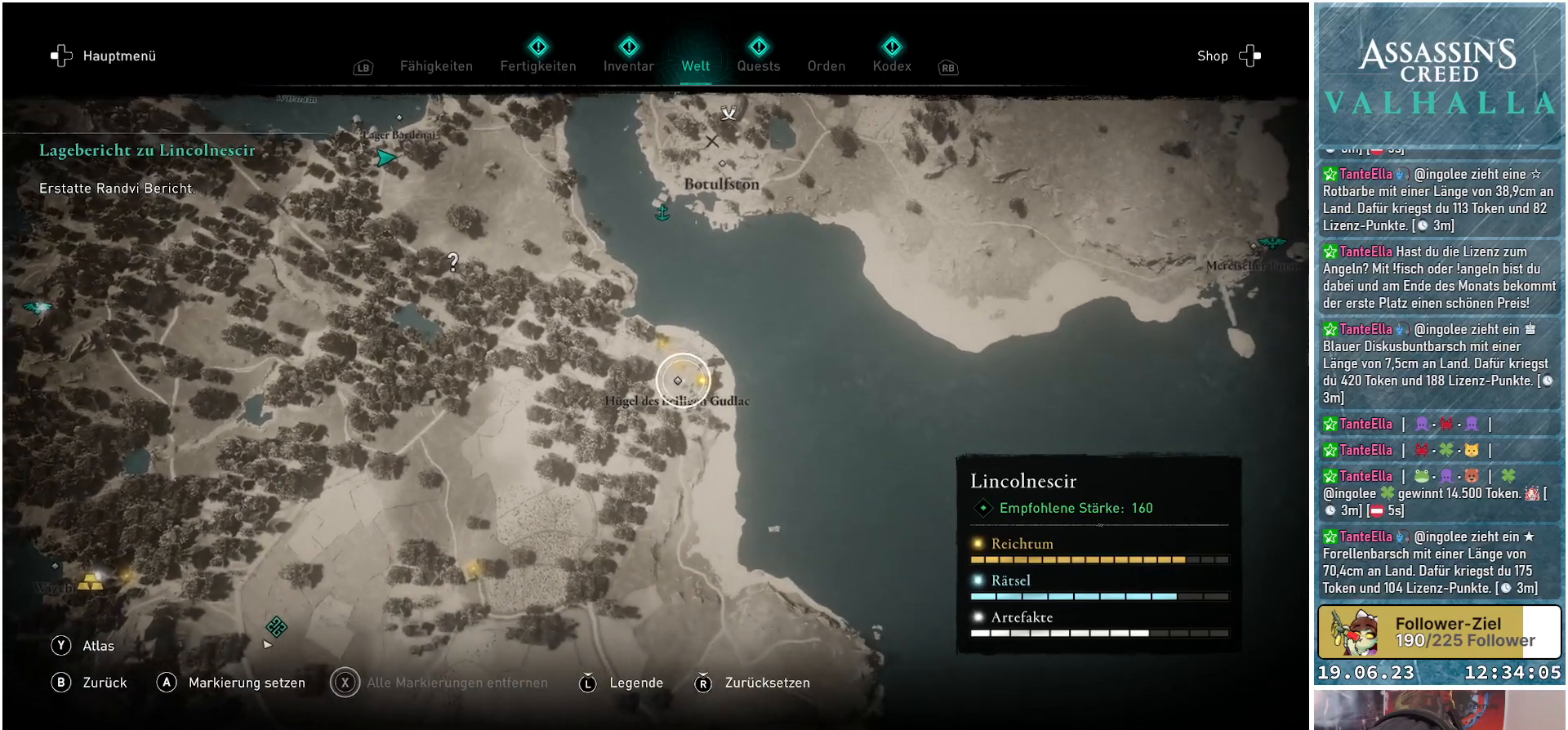
{"buttons": [], "left_stick": "center", "right_stick": "center", "events": [[50, "left_stick", "center"], [233, "left_stick", "right"], [467, "left_stick", "center"]]}
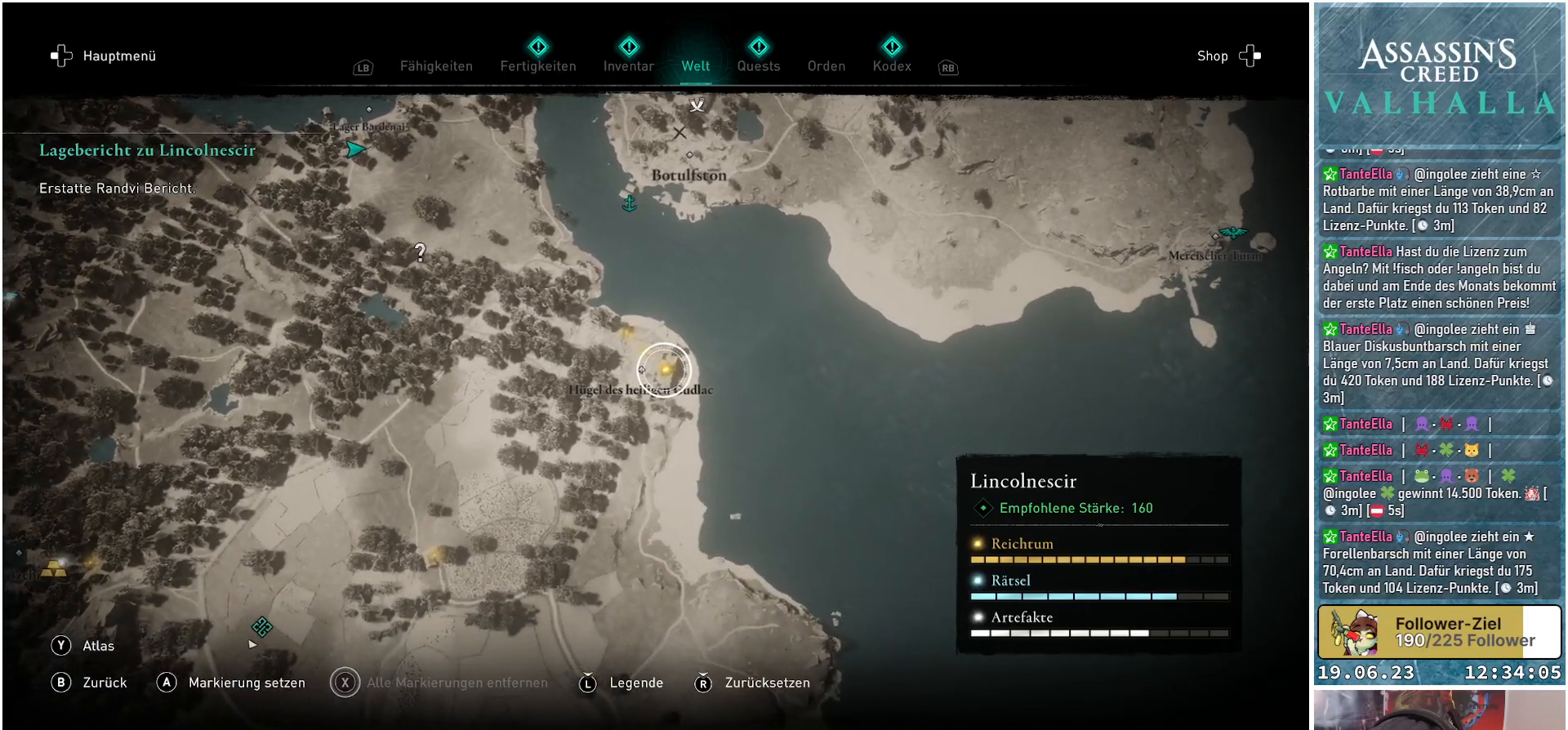
{"buttons": [], "left_stick": "center", "right_stick": "center", "events": [[167, "left_stick", "right"], [317, "left_stick", "center"]]}
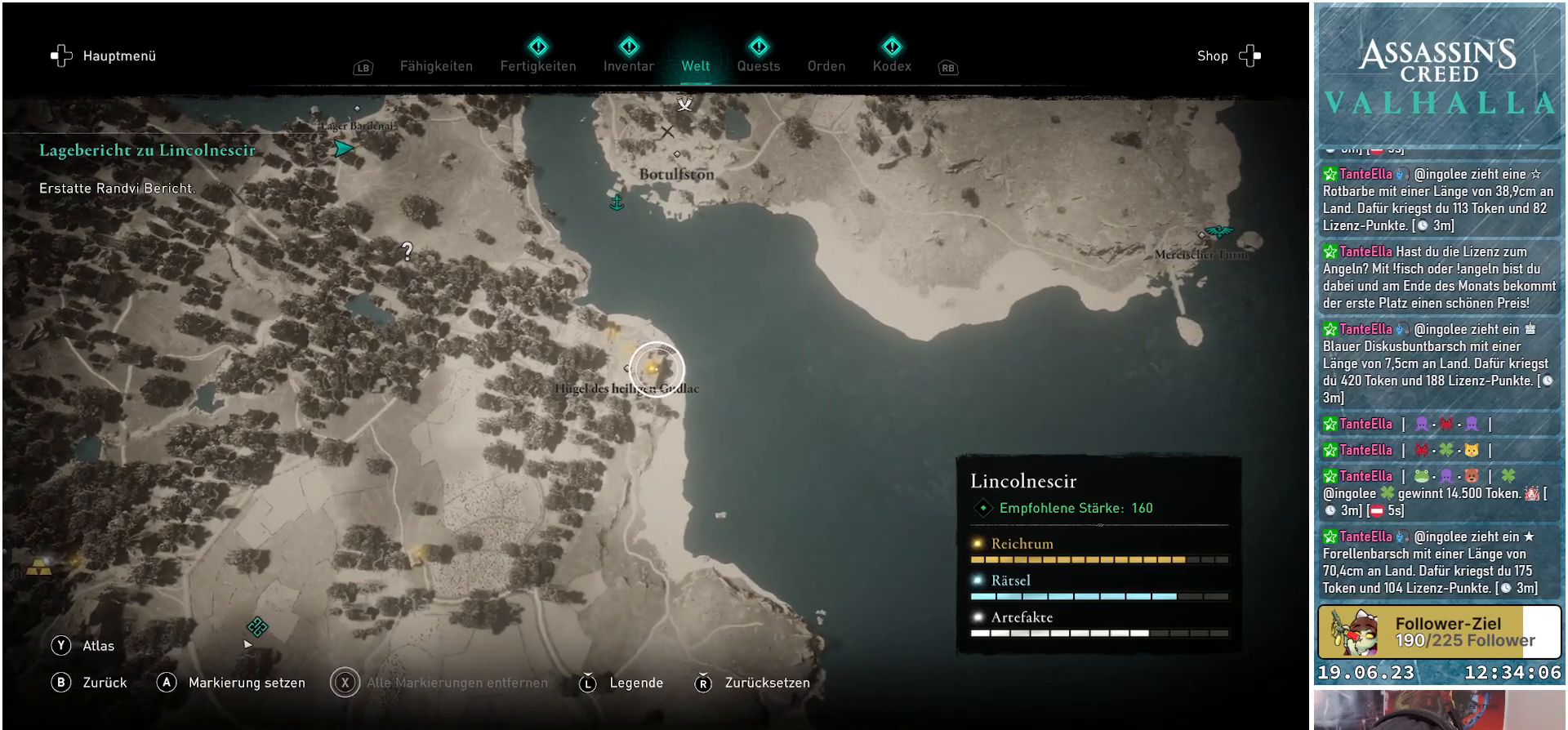
{"buttons": [], "left_stick": "center", "right_stick": "center", "events": []}
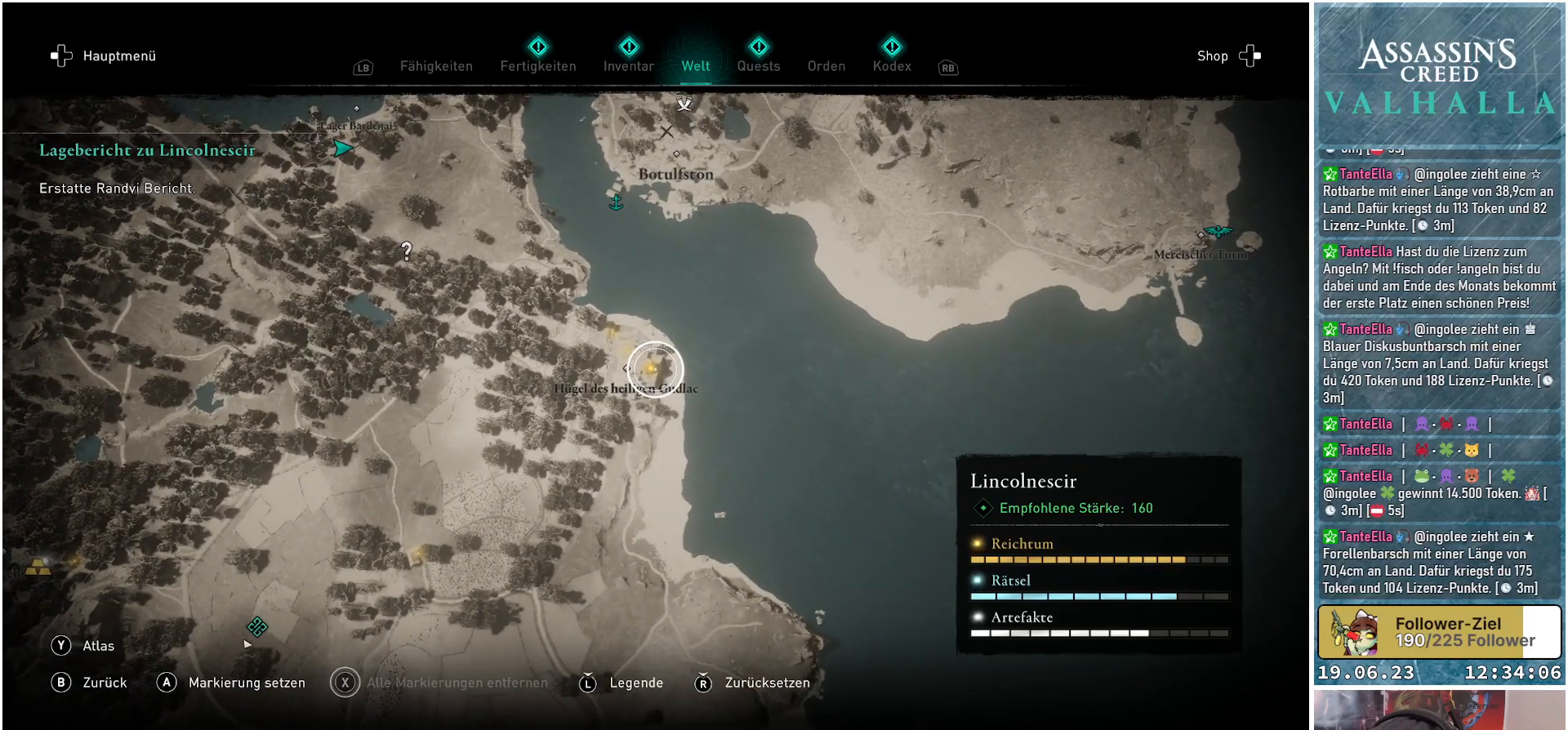
{"buttons": [], "left_stick": "center", "right_stick": "center", "events": []}
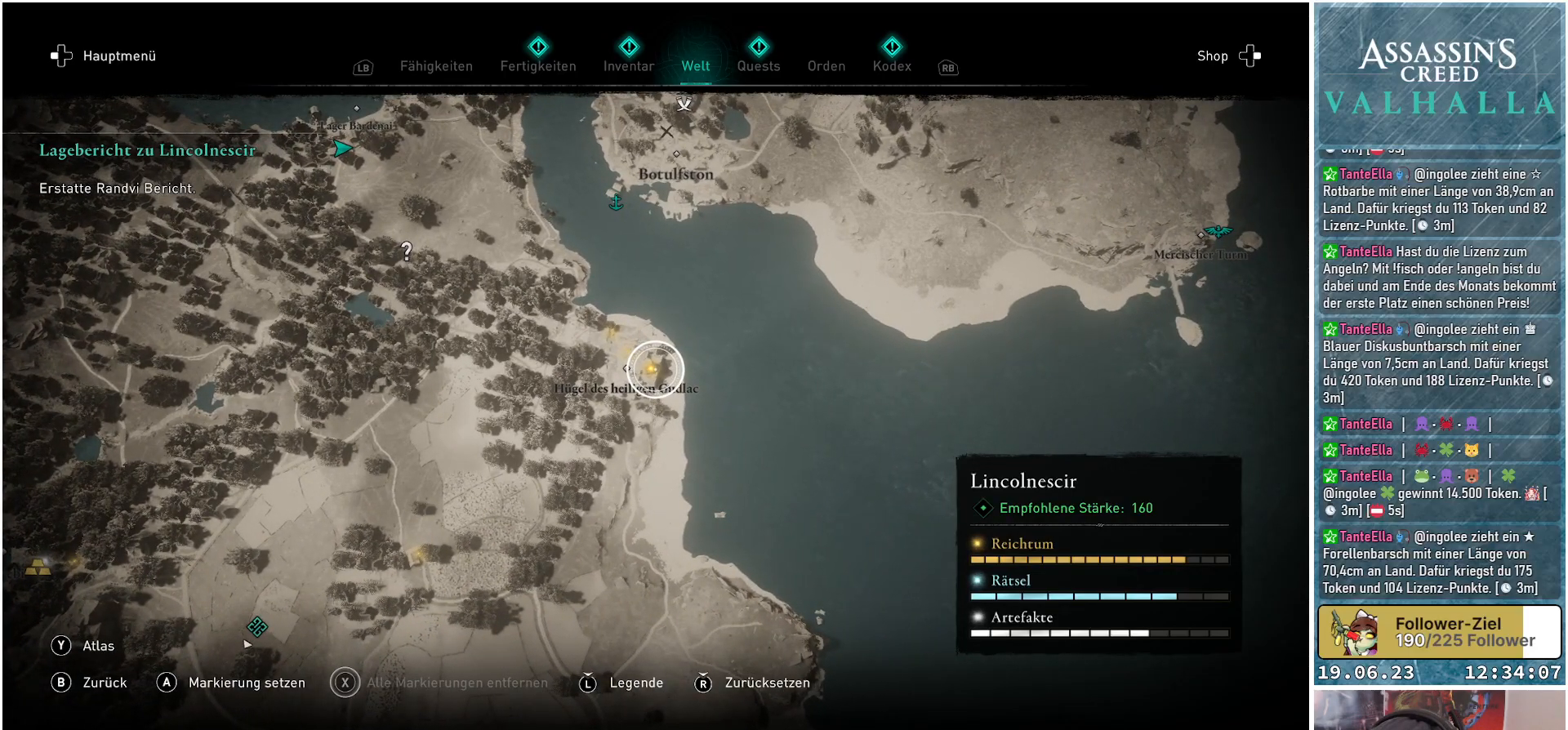
{"buttons": [], "left_stick": "center", "right_stick": "center", "events": [[317, "A", "down"], [450, "A", "up"]]}
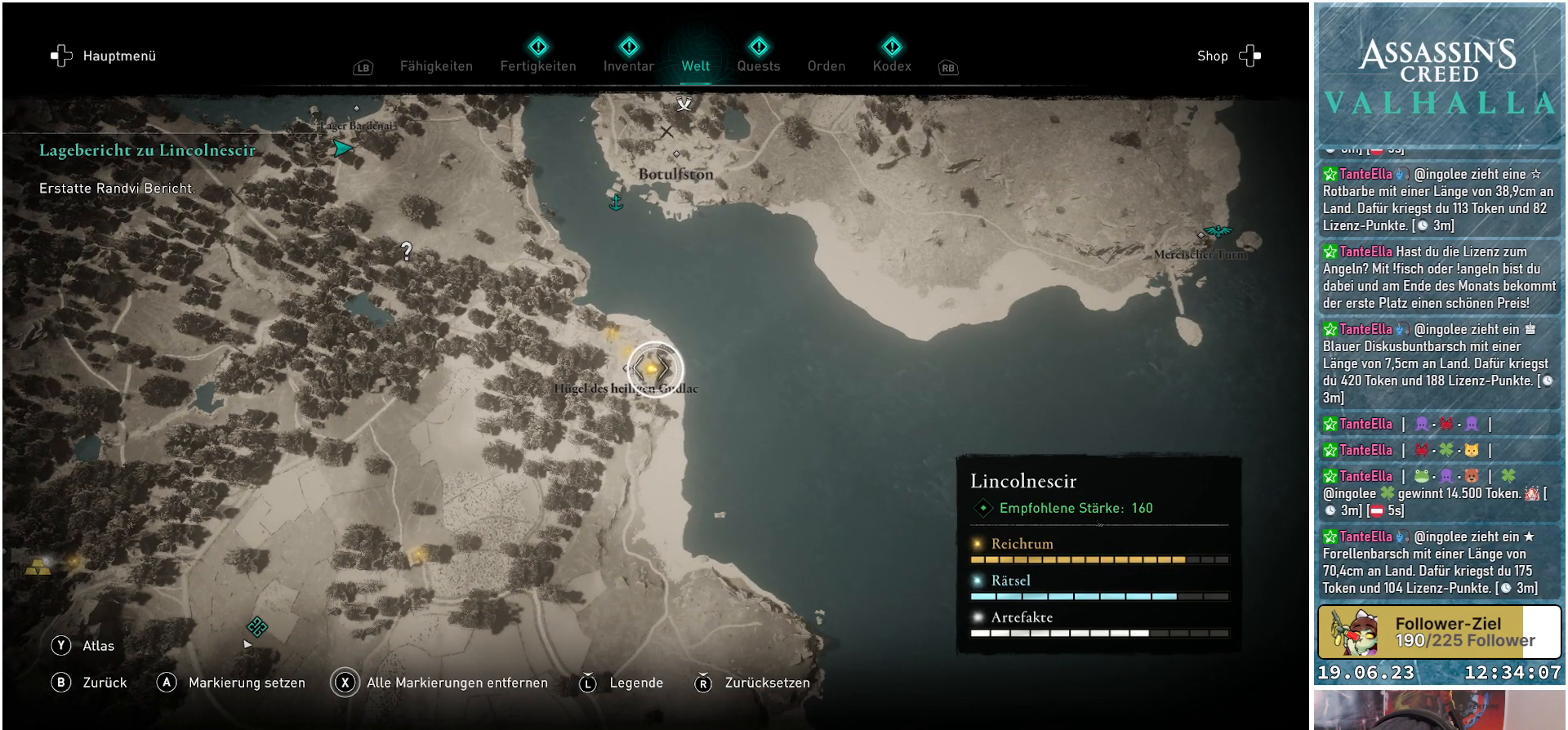
{"buttons": [], "left_stick": "center", "right_stick": "center", "events": [[117, "left_stick", "up-left"], [400, "left_stick", "center"]]}
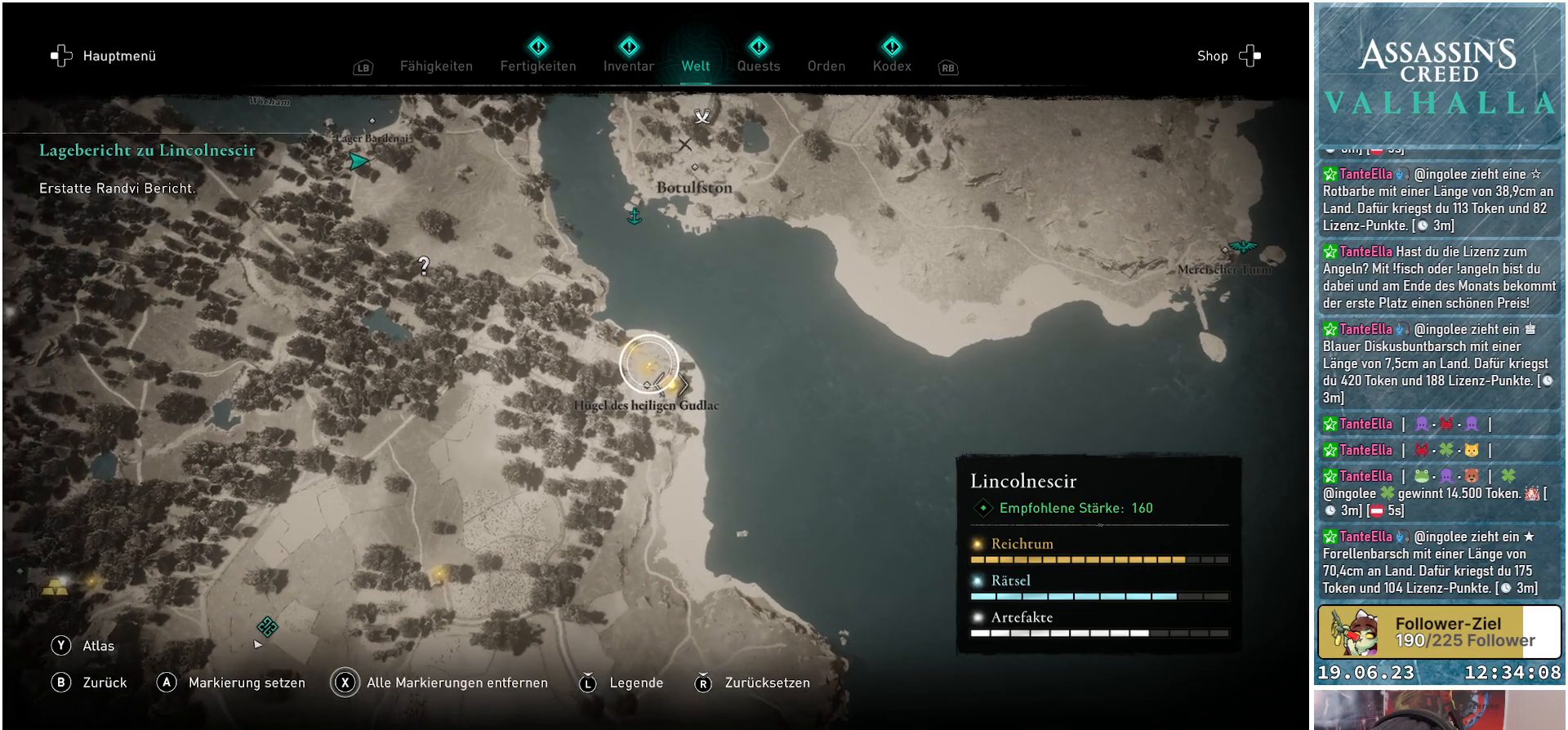
{"buttons": [], "left_stick": "up-left", "right_stick": "center", "events": [[183, "A", "down"], [300, "A", "up"], [367, "left_stick", "up-left"]]}
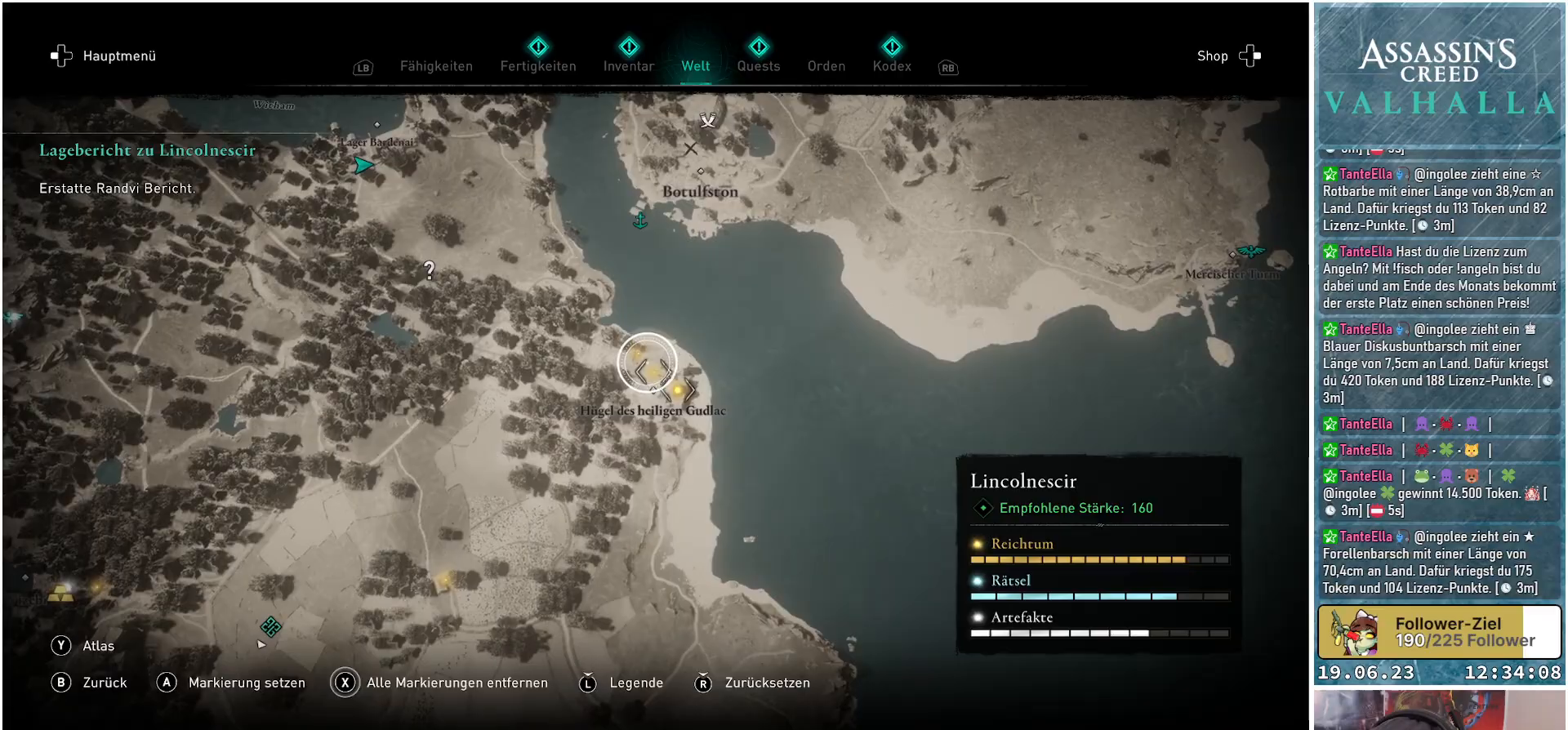
{"buttons": [], "left_stick": "center", "right_stick": "center", "events": [[67, "left_stick", "center"], [317, "left_stick", "up-left"], [417, "left_stick", "center"]]}
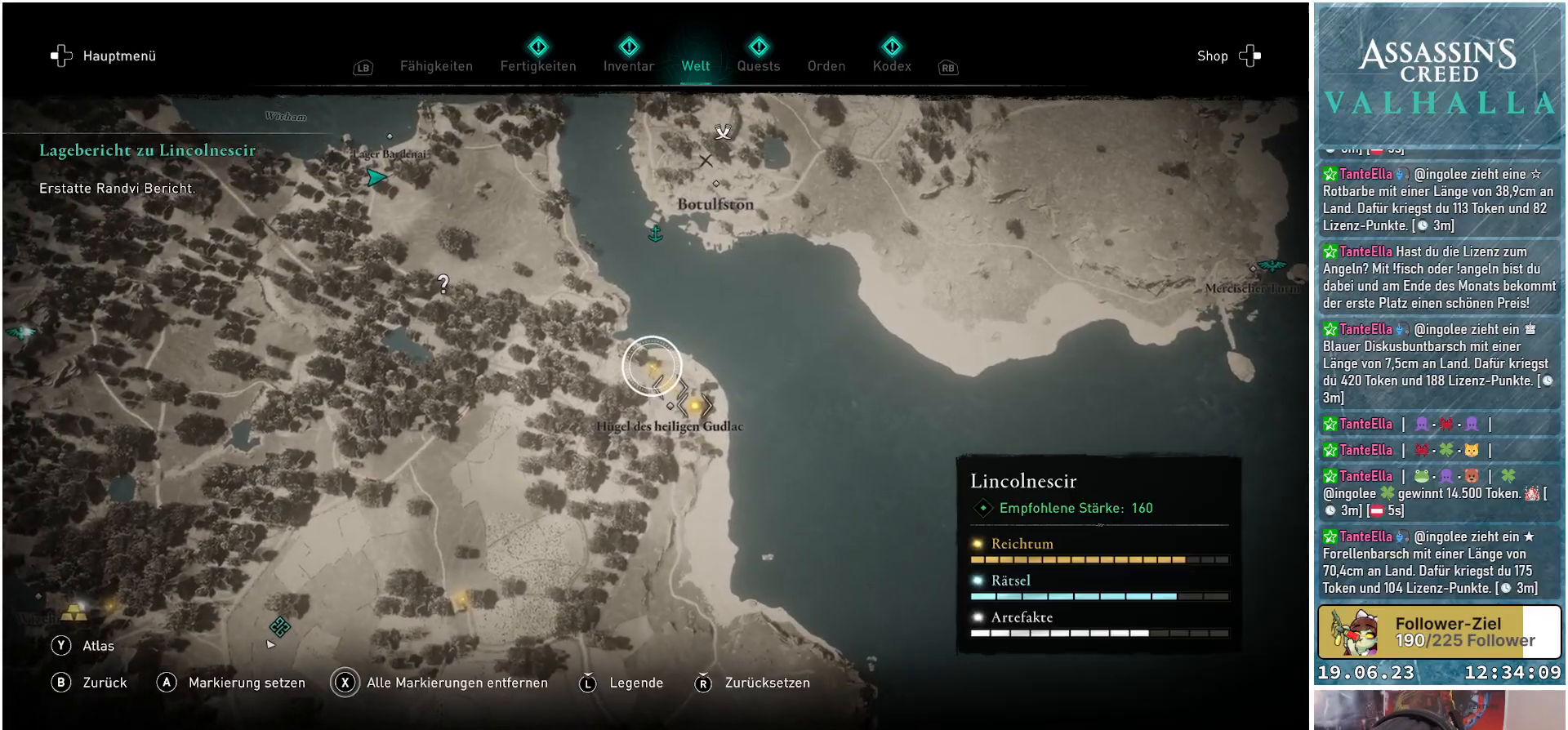
{"buttons": ["B"], "left_stick": "center", "right_stick": "center", "events": [[17, "A", "down"], [83, "A", "up"], [433, "B", "down"]]}
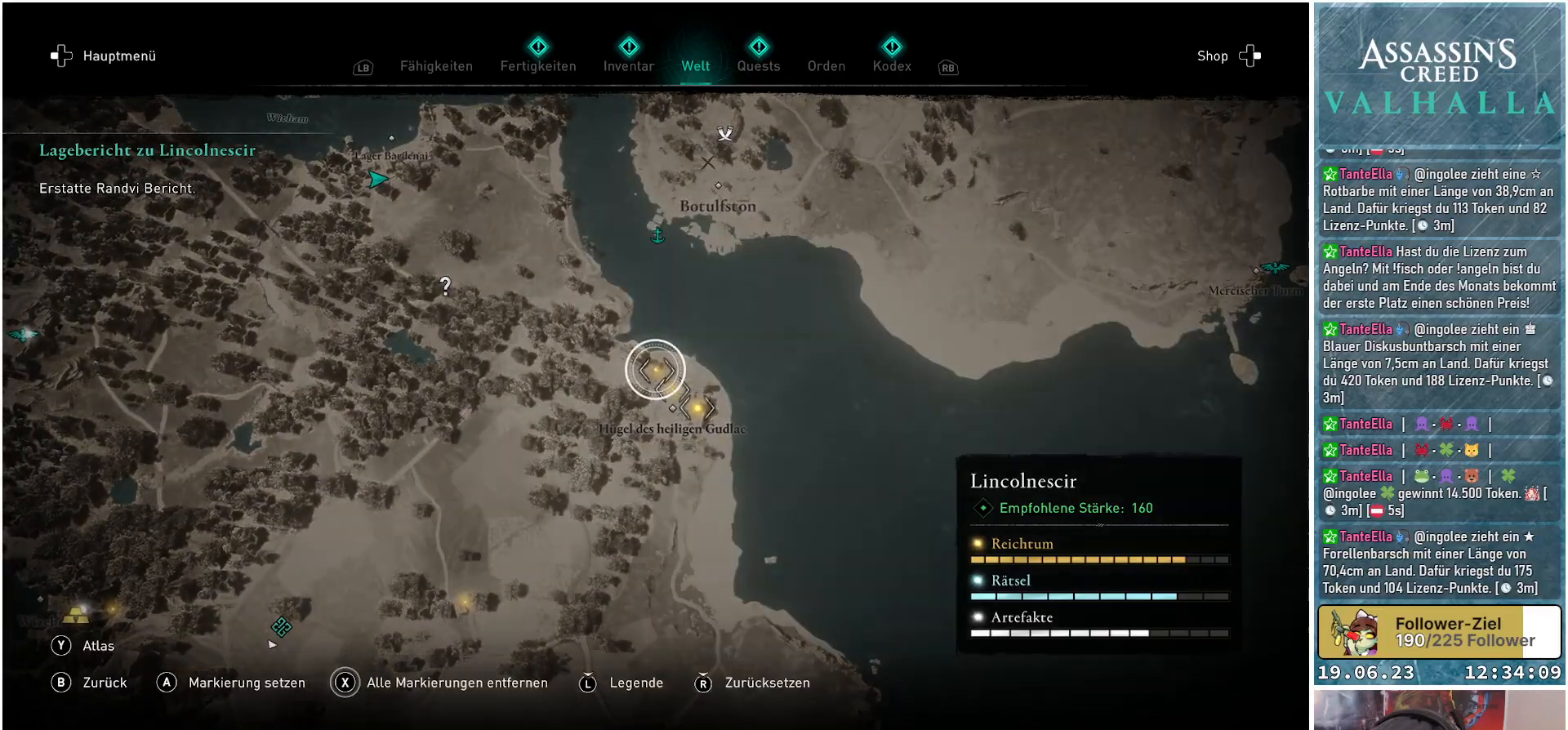
{"buttons": [], "left_stick": "center", "right_stick": "center", "events": [[33, "B", "up"]]}
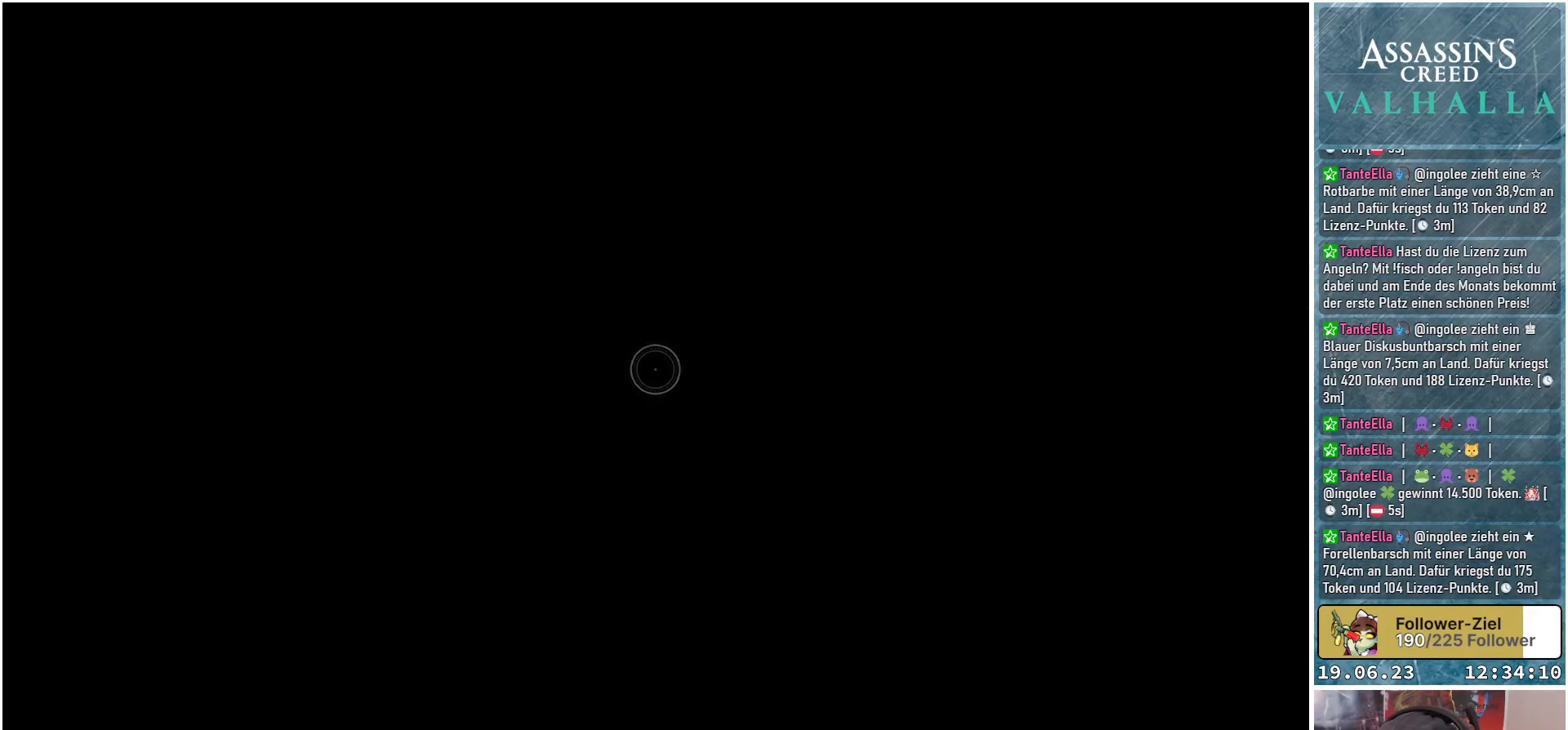
{"buttons": [], "left_stick": "center", "right_stick": "center", "events": []}
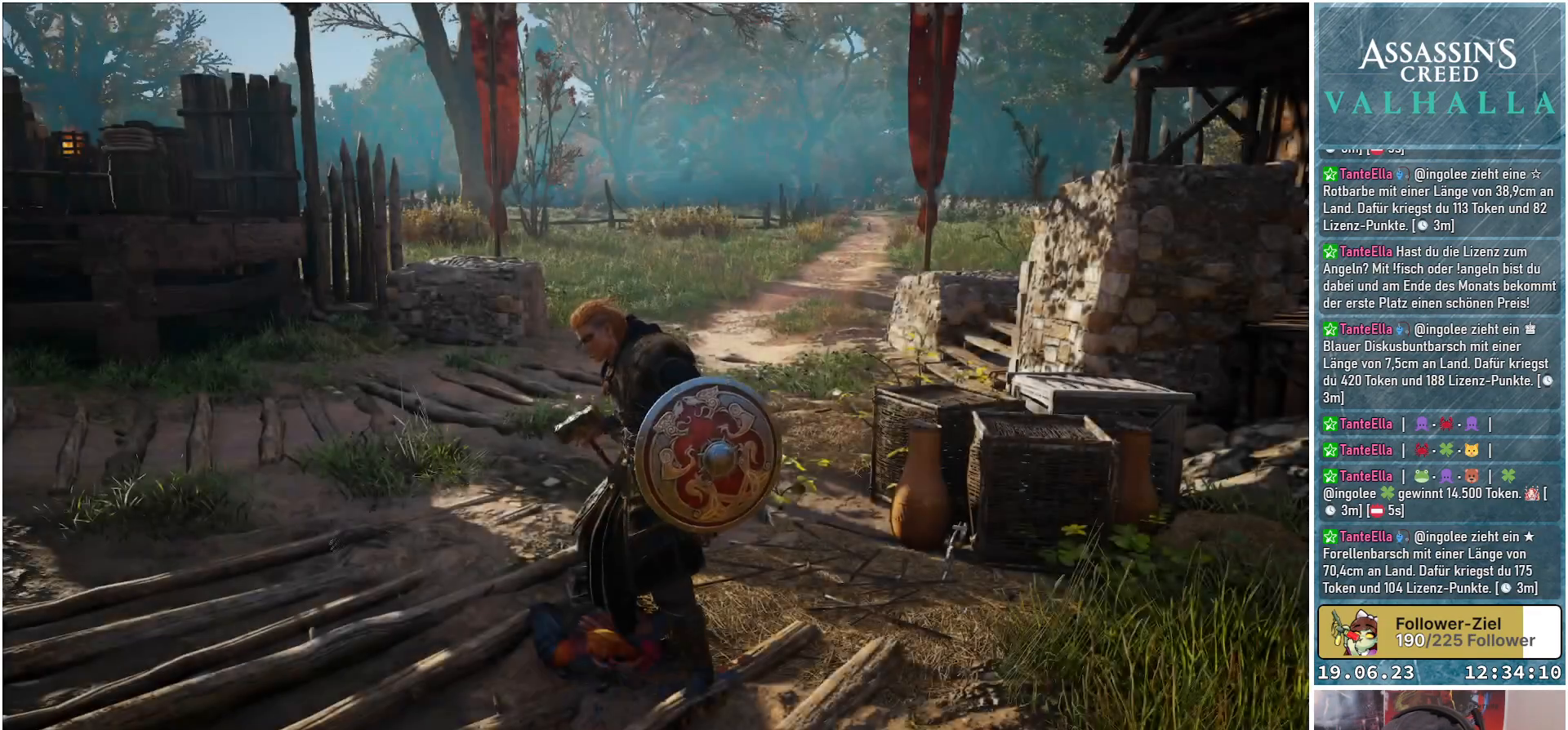
{"buttons": ["DPAD_LEFT"], "left_stick": "center", "right_stick": "center", "events": [[100, "DPAD_LEFT", "down"]]}
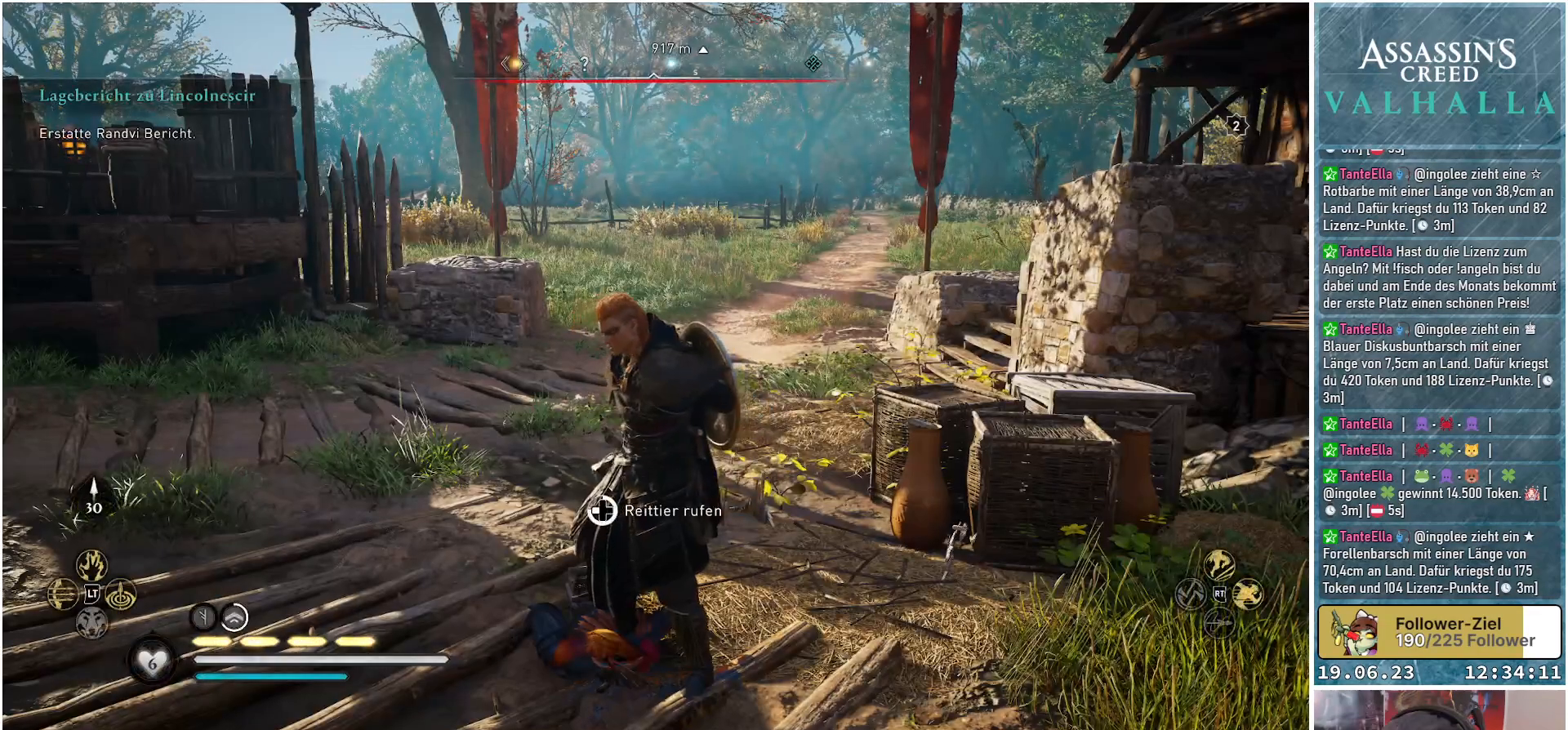
{"buttons": ["DPAD_LEFT"], "left_stick": "center", "right_stick": "center", "events": []}
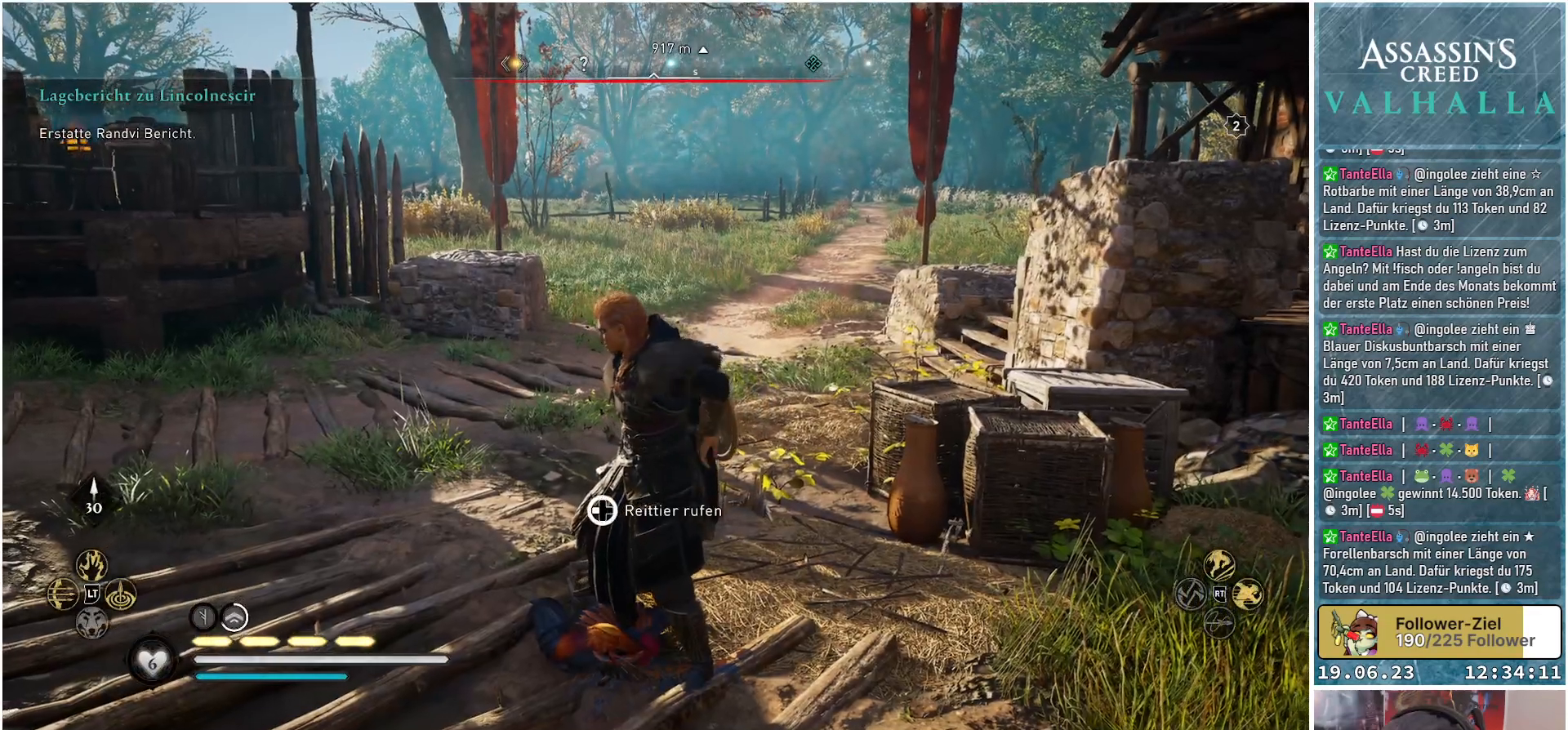
{"buttons": ["DPAD_LEFT"], "left_stick": "center", "right_stick": "up-left", "events": [[267, "right_stick", "up-left"]]}
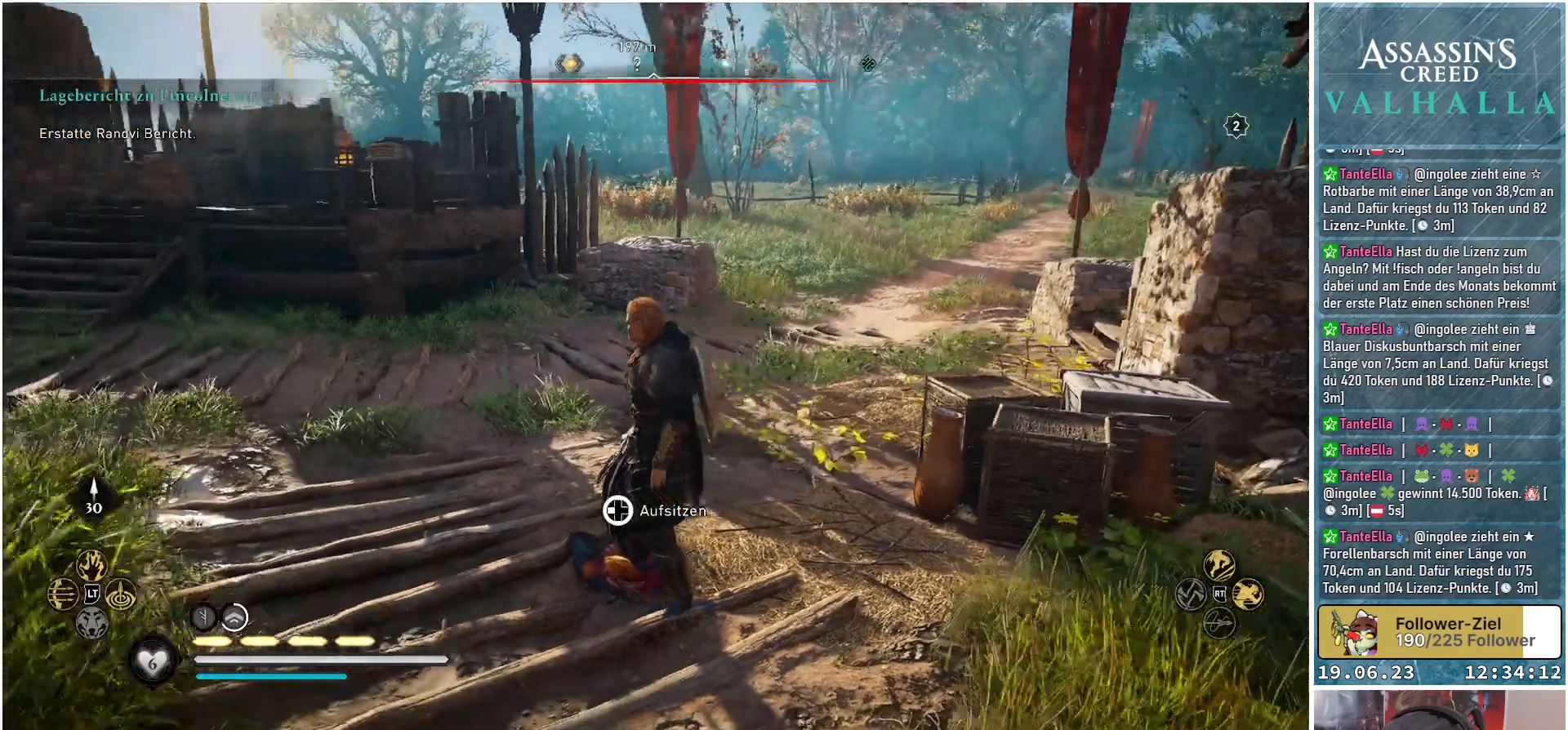
{"buttons": ["DPAD_LEFT"], "left_stick": "center", "right_stick": "center", "events": [[183, "right_stick", "center"]]}
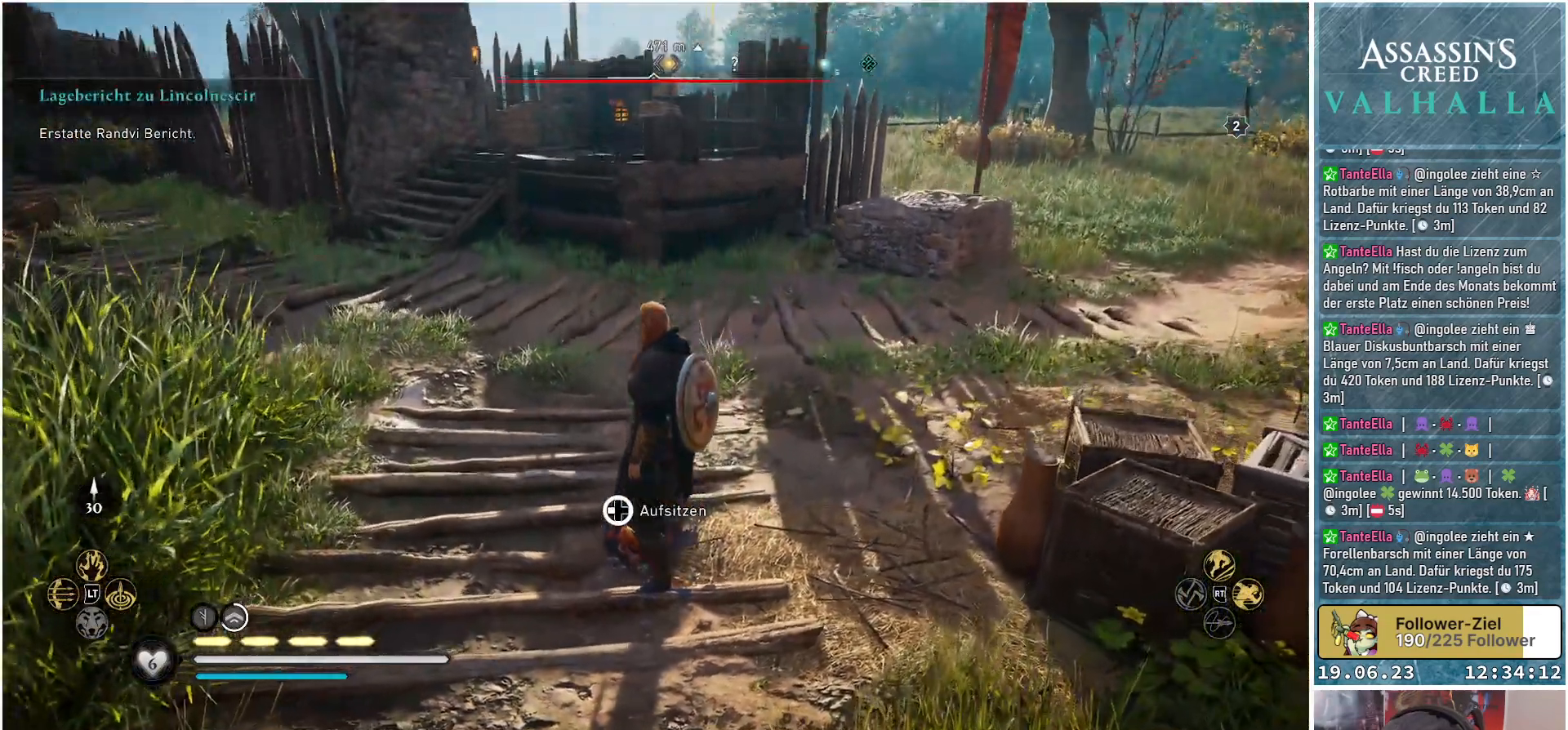
{"buttons": ["DPAD_LEFT"], "left_stick": "center", "right_stick": "center", "events": [[67, "right_stick", "right"], [267, "right_stick", "center"]]}
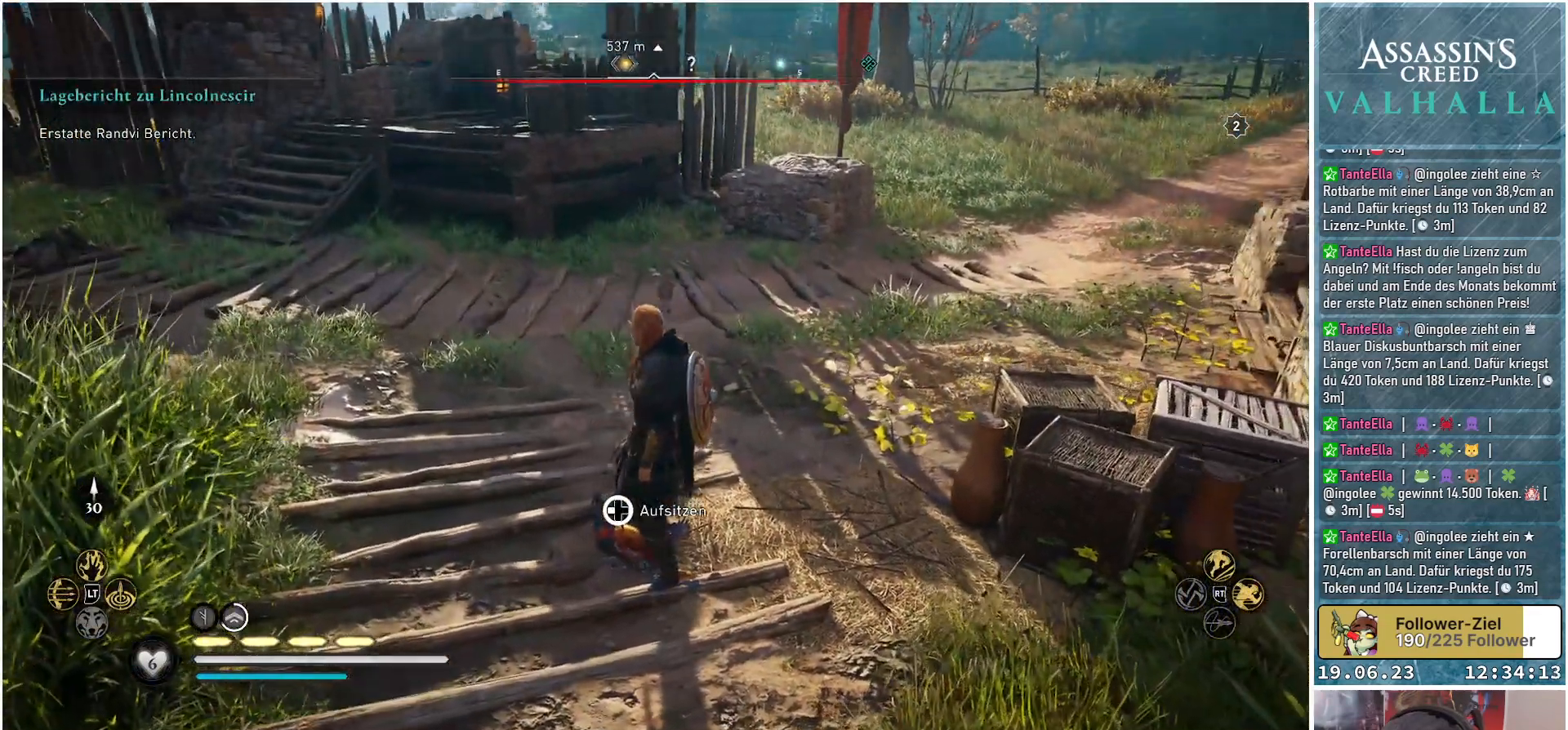
{"buttons": ["DPAD_LEFT"], "left_stick": "center", "right_stick": "center", "events": []}
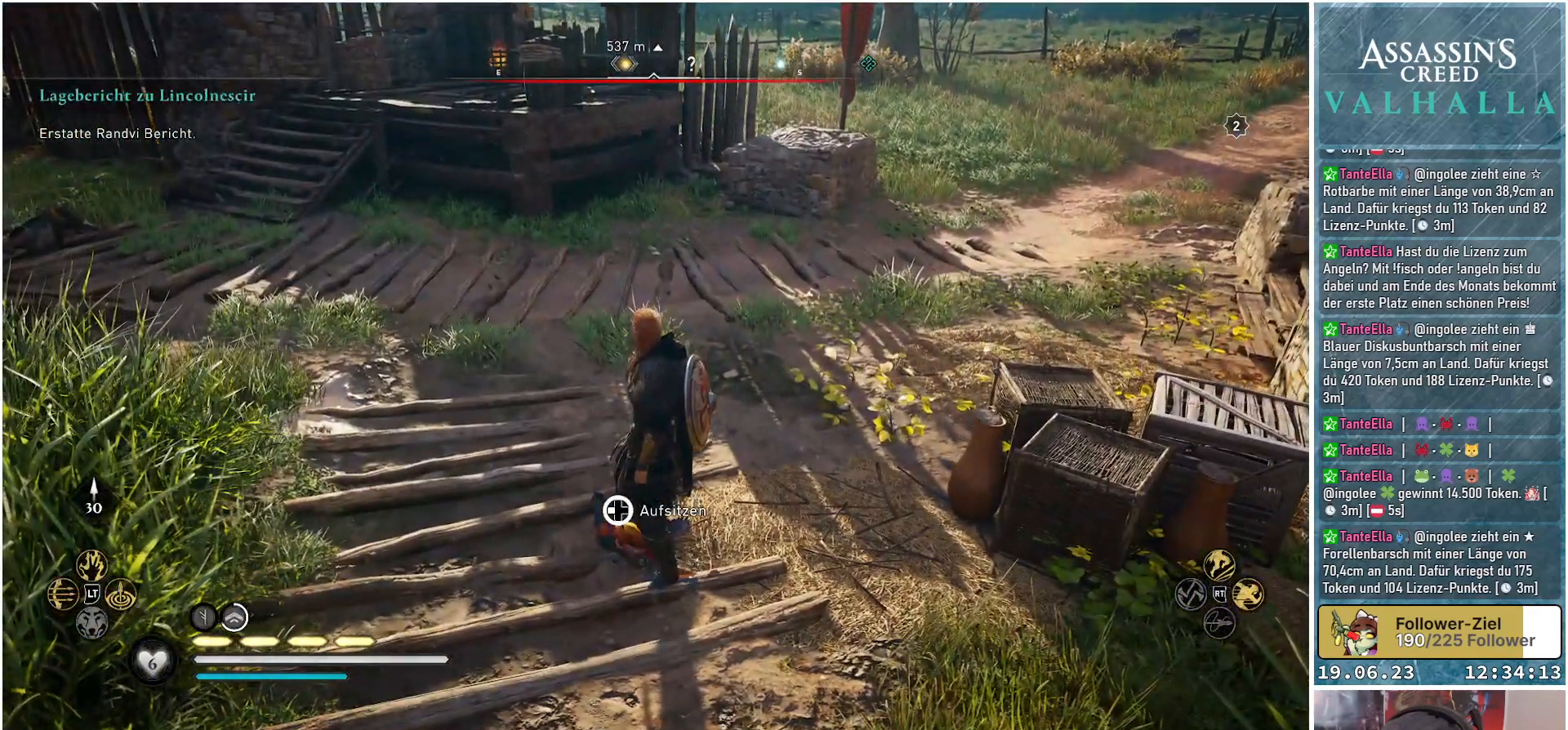
{"buttons": ["DPAD_LEFT"], "left_stick": "center", "right_stick": "center", "events": []}
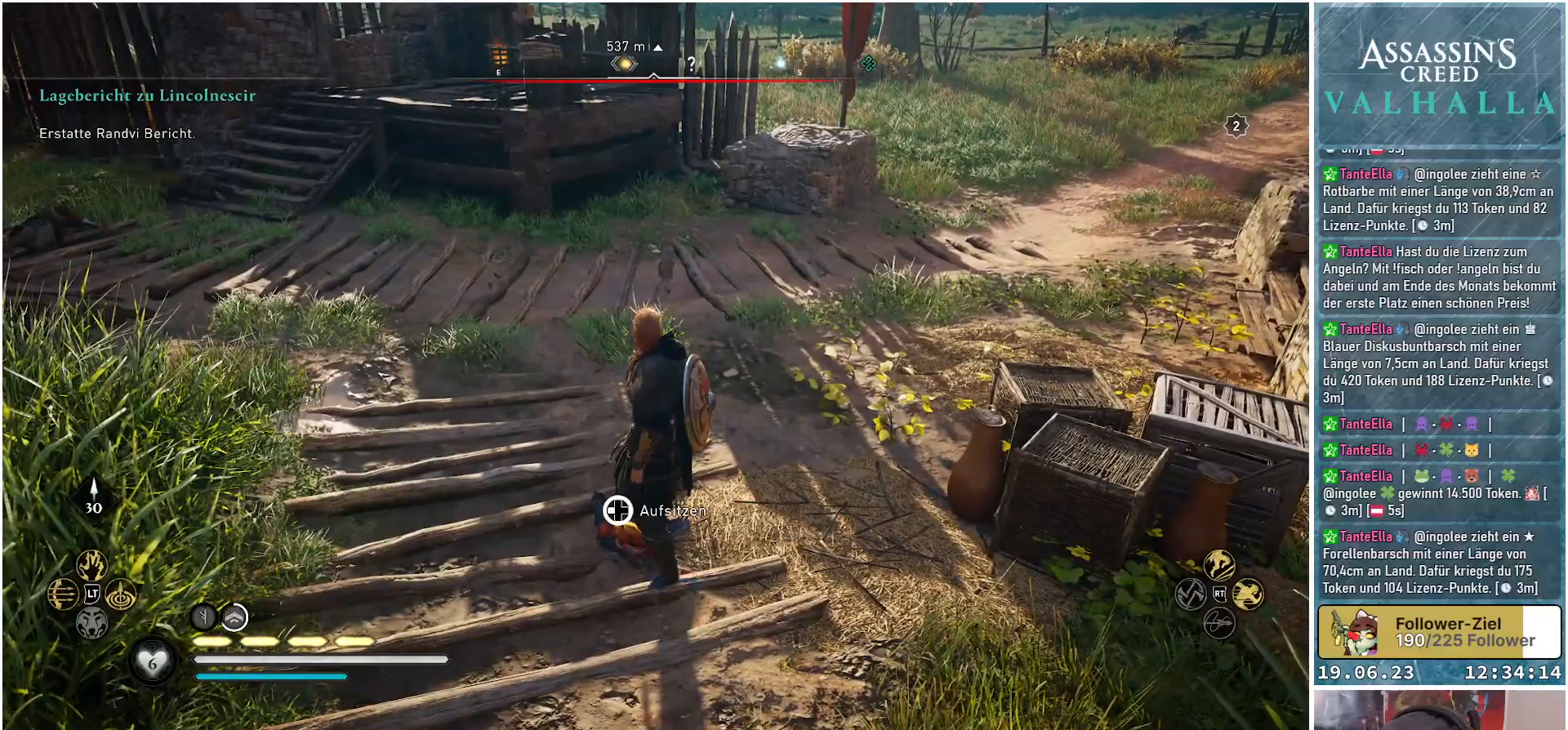
{"buttons": ["DPAD_LEFT"], "left_stick": "center", "right_stick": "center", "events": []}
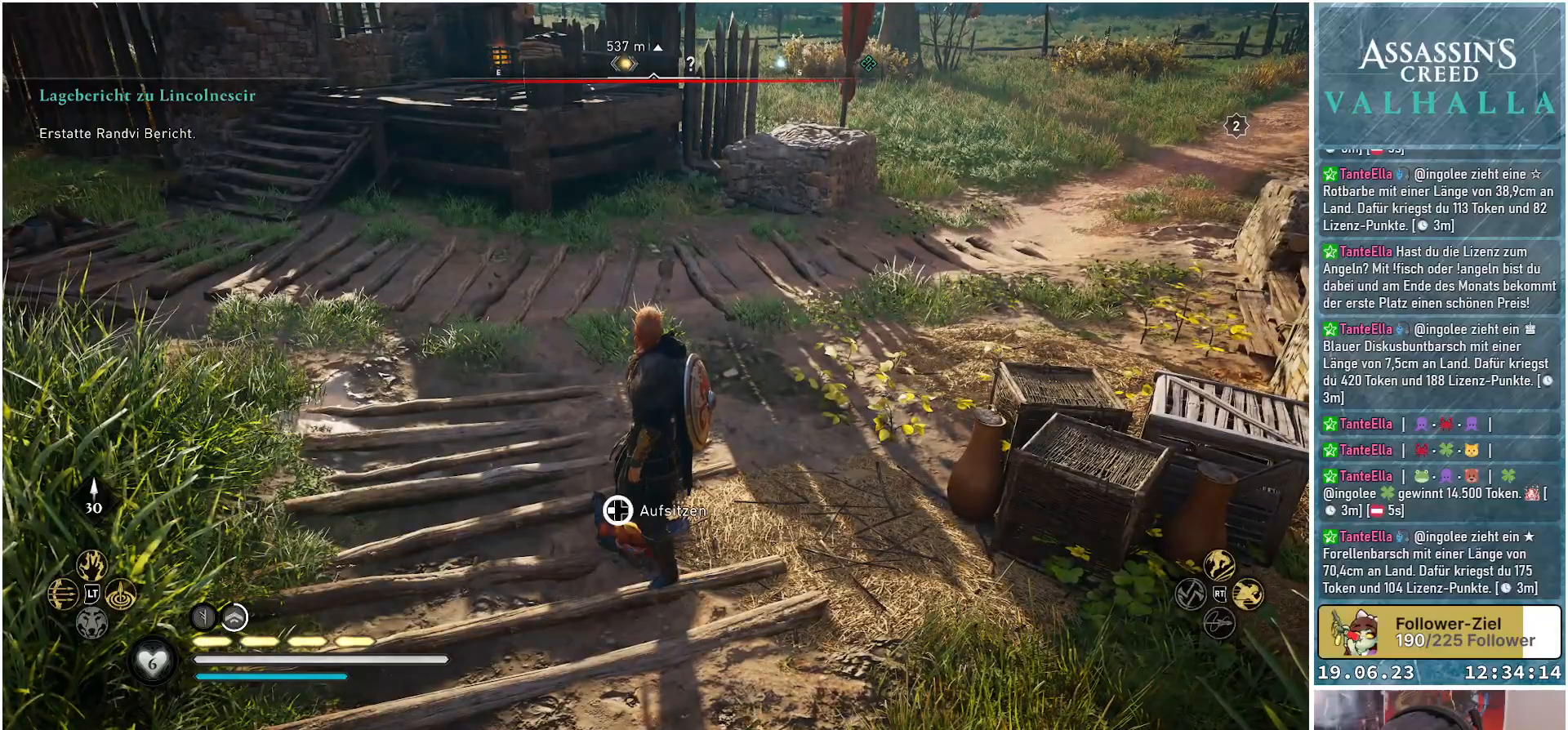
{"buttons": ["DPAD_LEFT"], "left_stick": "center", "right_stick": "center", "events": []}
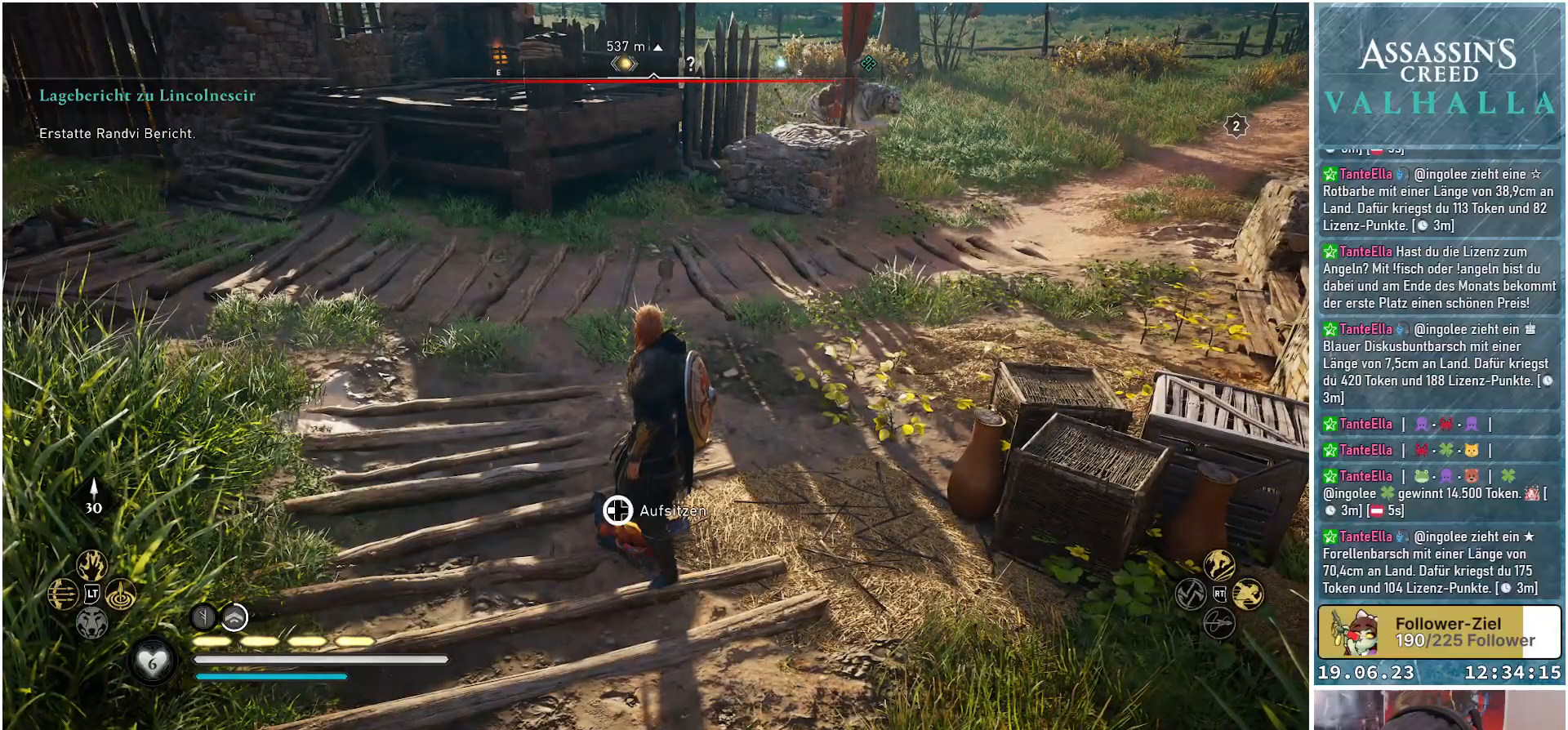
{"buttons": ["DPAD_LEFT"], "left_stick": "center", "right_stick": "center", "events": []}
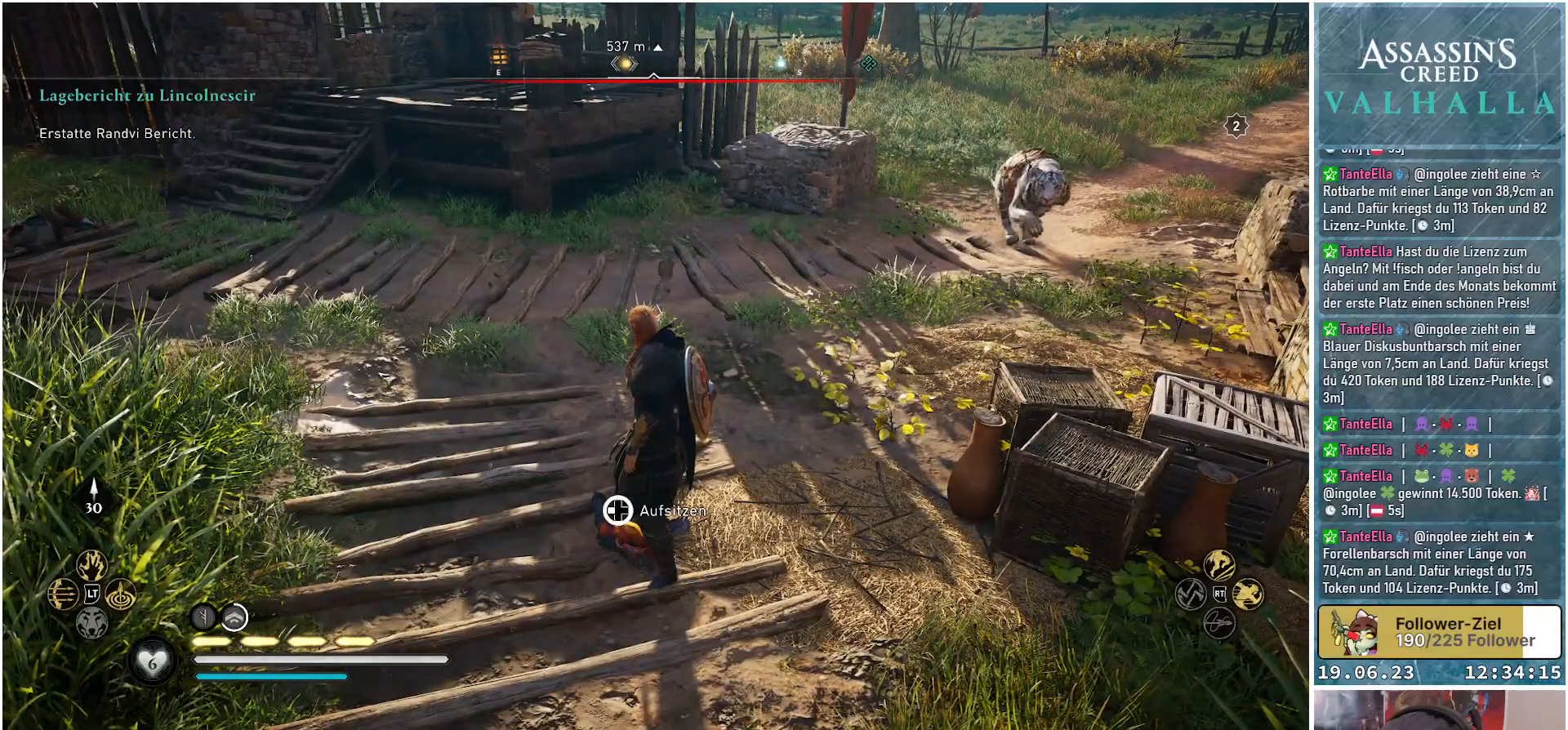
{"buttons": ["DPAD_LEFT"], "left_stick": "center", "right_stick": "center", "events": []}
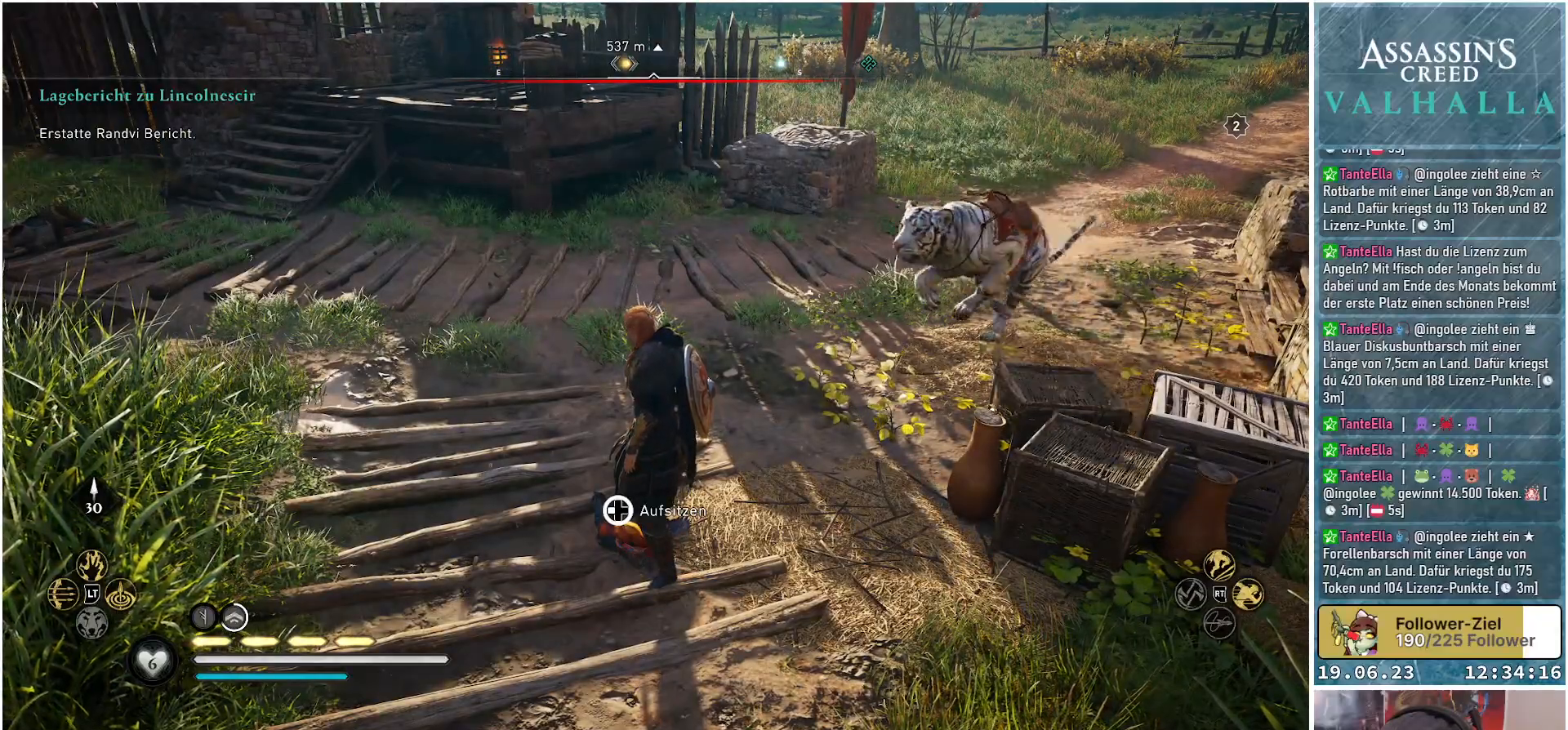
{"buttons": ["DPAD_LEFT"], "left_stick": "center", "right_stick": "center", "events": []}
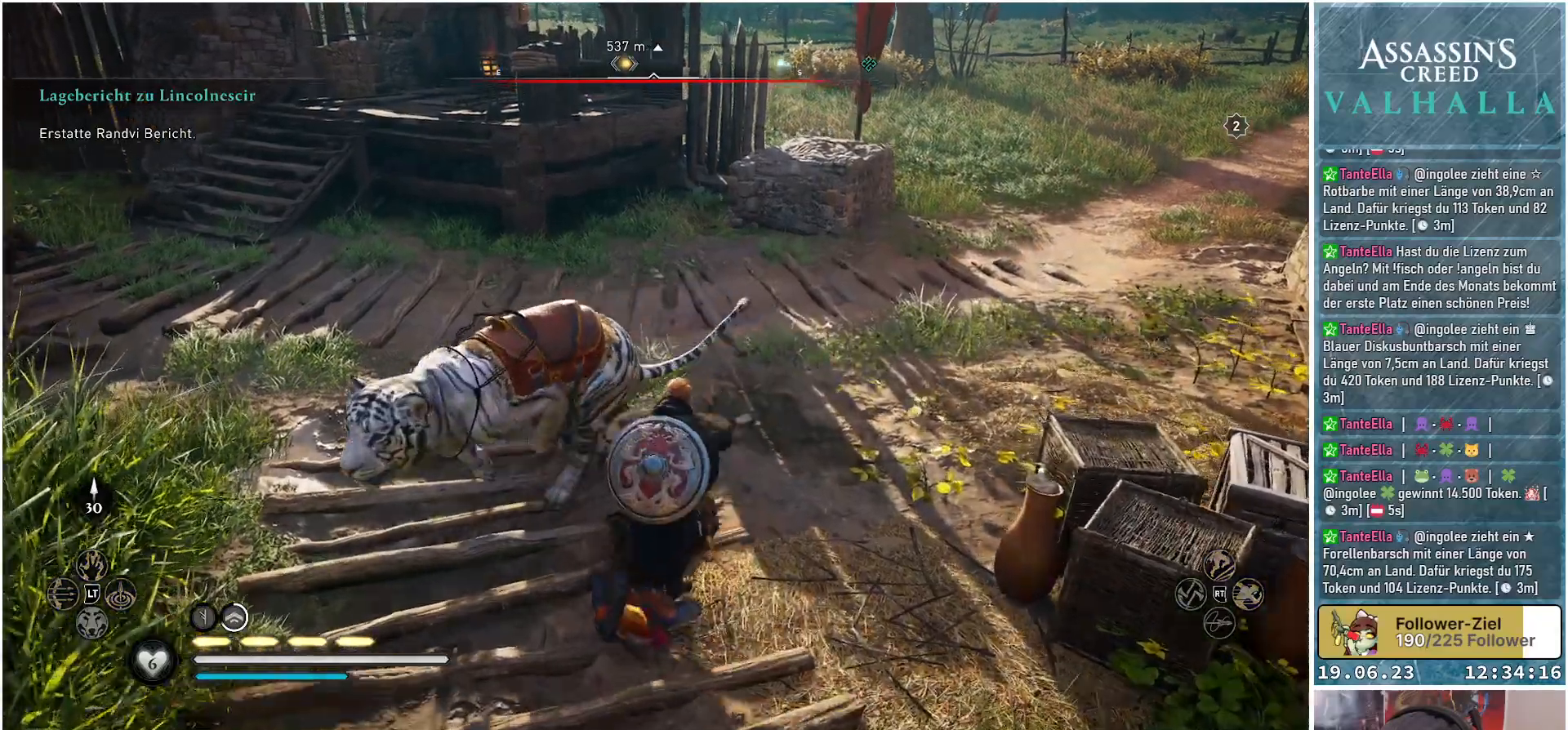
{"buttons": [], "left_stick": "up-right", "right_stick": "center", "events": [[183, "DPAD_LEFT", "up"], [200, "right_stick", "right"], [433, "left_stick", "up-right"], [500, "right_stick", "center"]]}
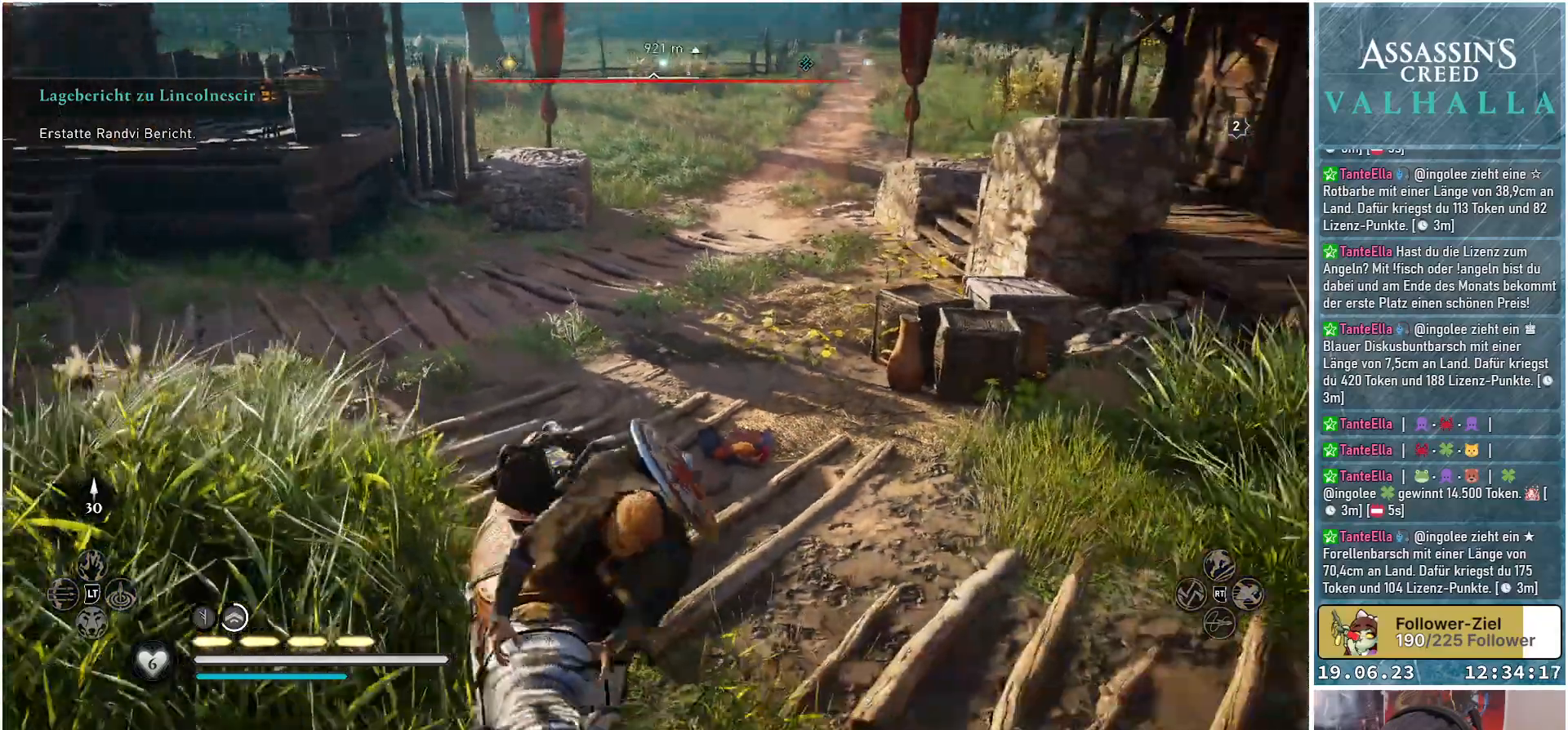
{"buttons": [], "left_stick": "up-left", "right_stick": "center", "events": [[167, "left_stick", "up"], [267, "left_stick", "up-left"]]}
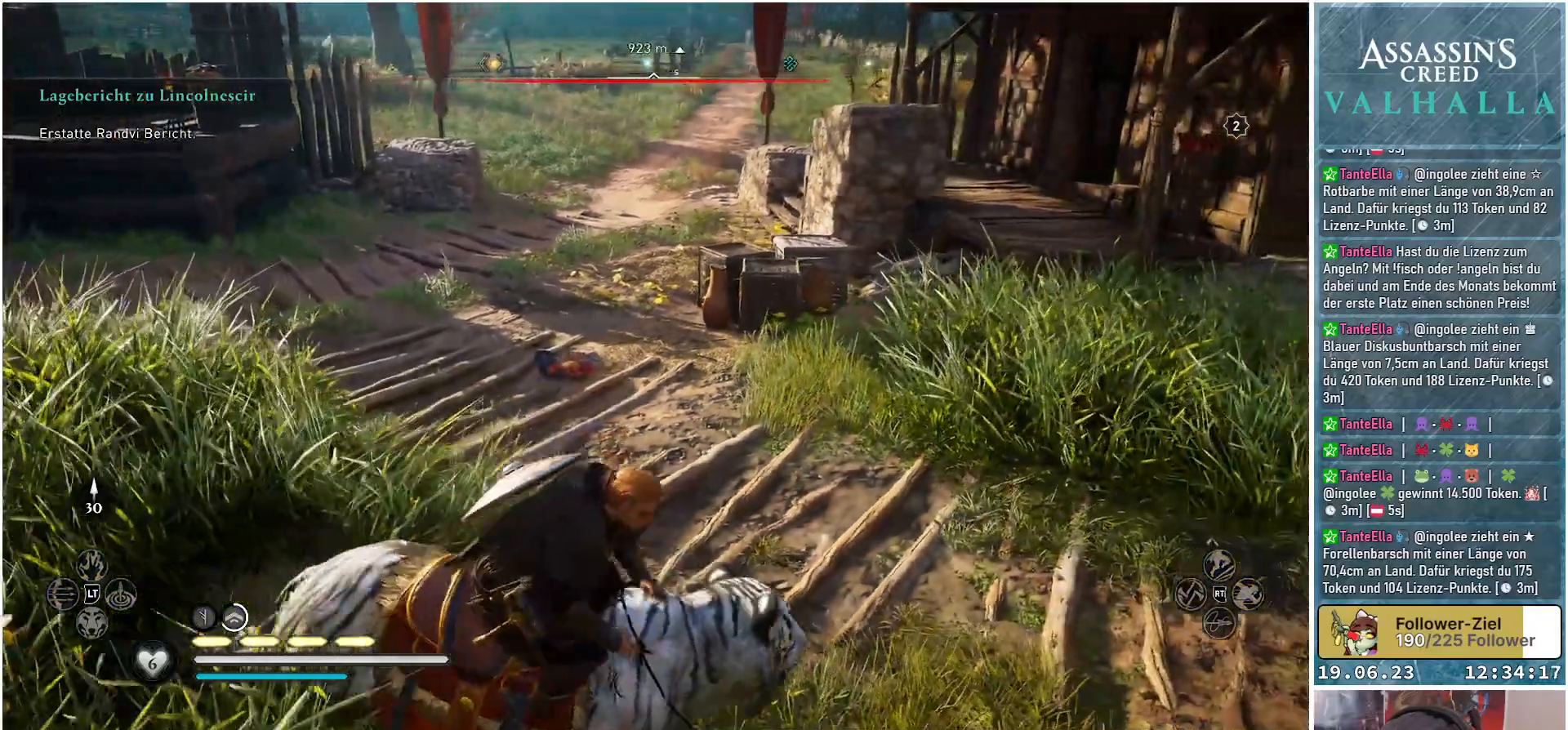
{"buttons": [], "left_stick": "up", "right_stick": "center", "events": [[450, "left_stick", "up"]]}
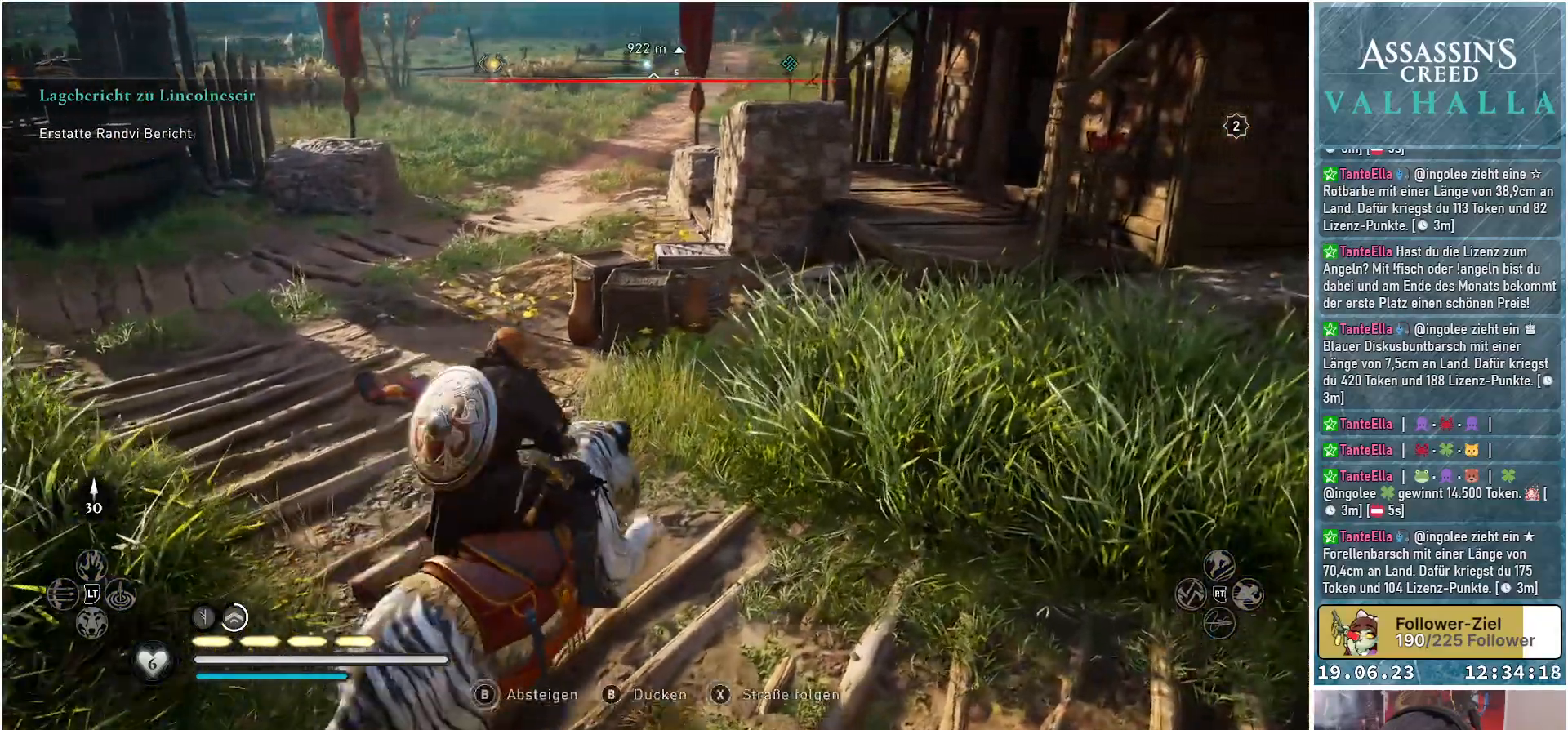
{"buttons": [], "left_stick": "up", "right_stick": "center", "events": []}